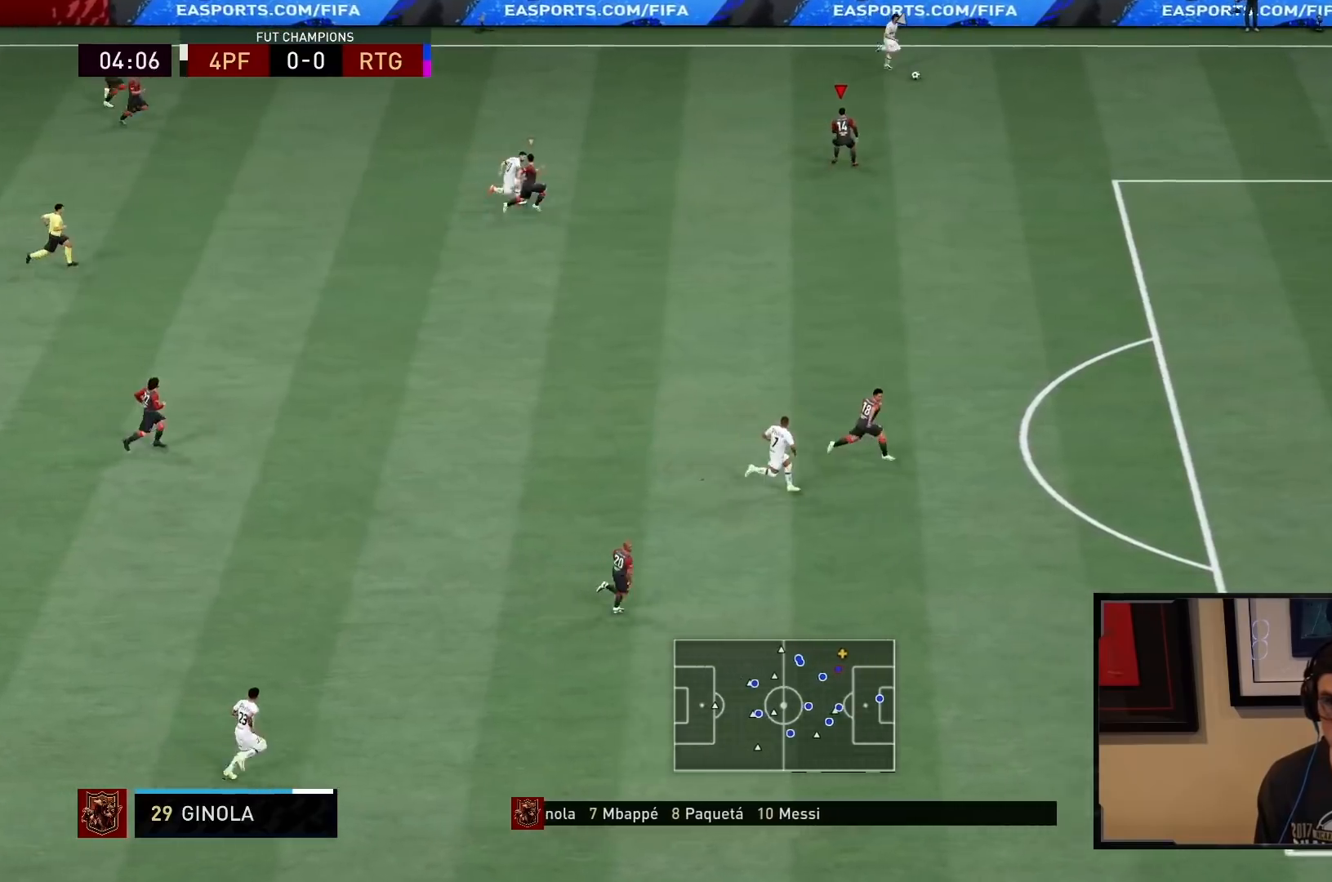
Gameplay with a controller (PlayStation layout); each line is a JSON object with the inputs held at the frame after it. "events" lists button and stick changes between this image and that frame as [ms after this image, input, new state], when the widget could be followed in between. Not read: L3 R3.
{"buttons": ["R2"], "left_stick": "right", "right_stick": "center", "events": []}
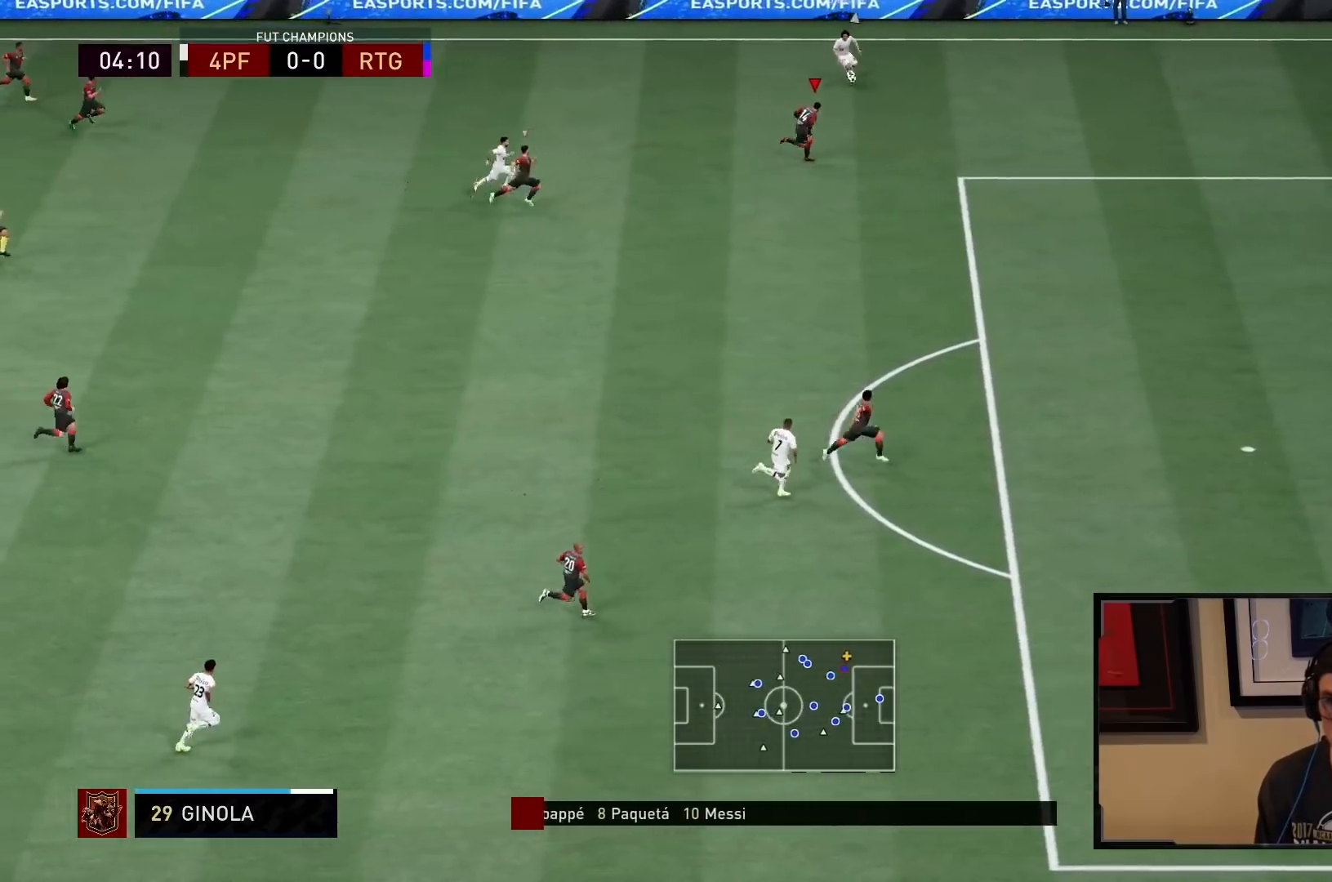
{"buttons": ["L2"], "left_stick": "down", "right_stick": "center", "events": [[233, "left_stick", "down"], [250, "L2", "down"], [267, "R2", "up"]]}
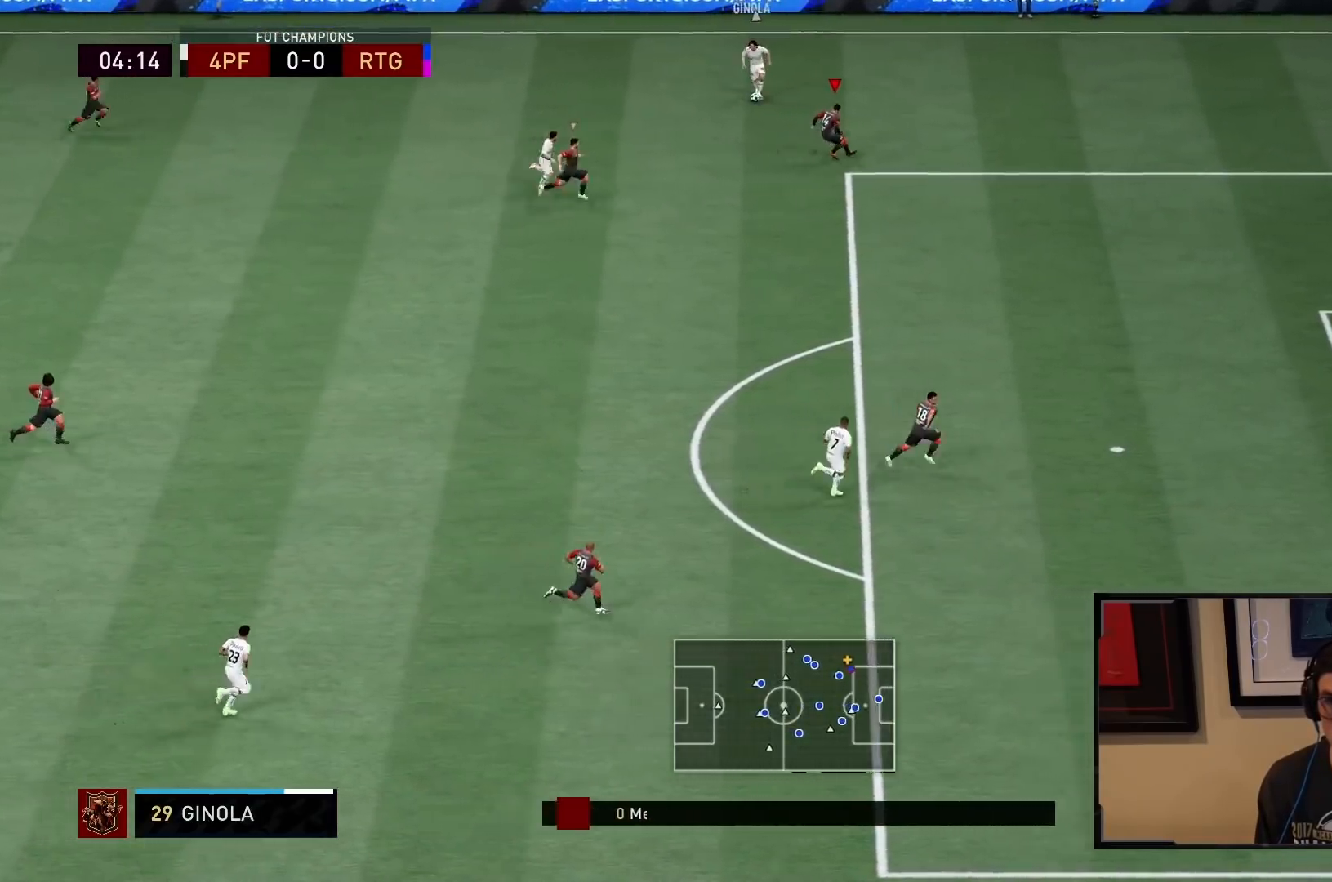
{"buttons": ["L2"], "left_stick": "down", "right_stick": "center", "events": [[33, "R2", "down"], [500, "R2", "up"]]}
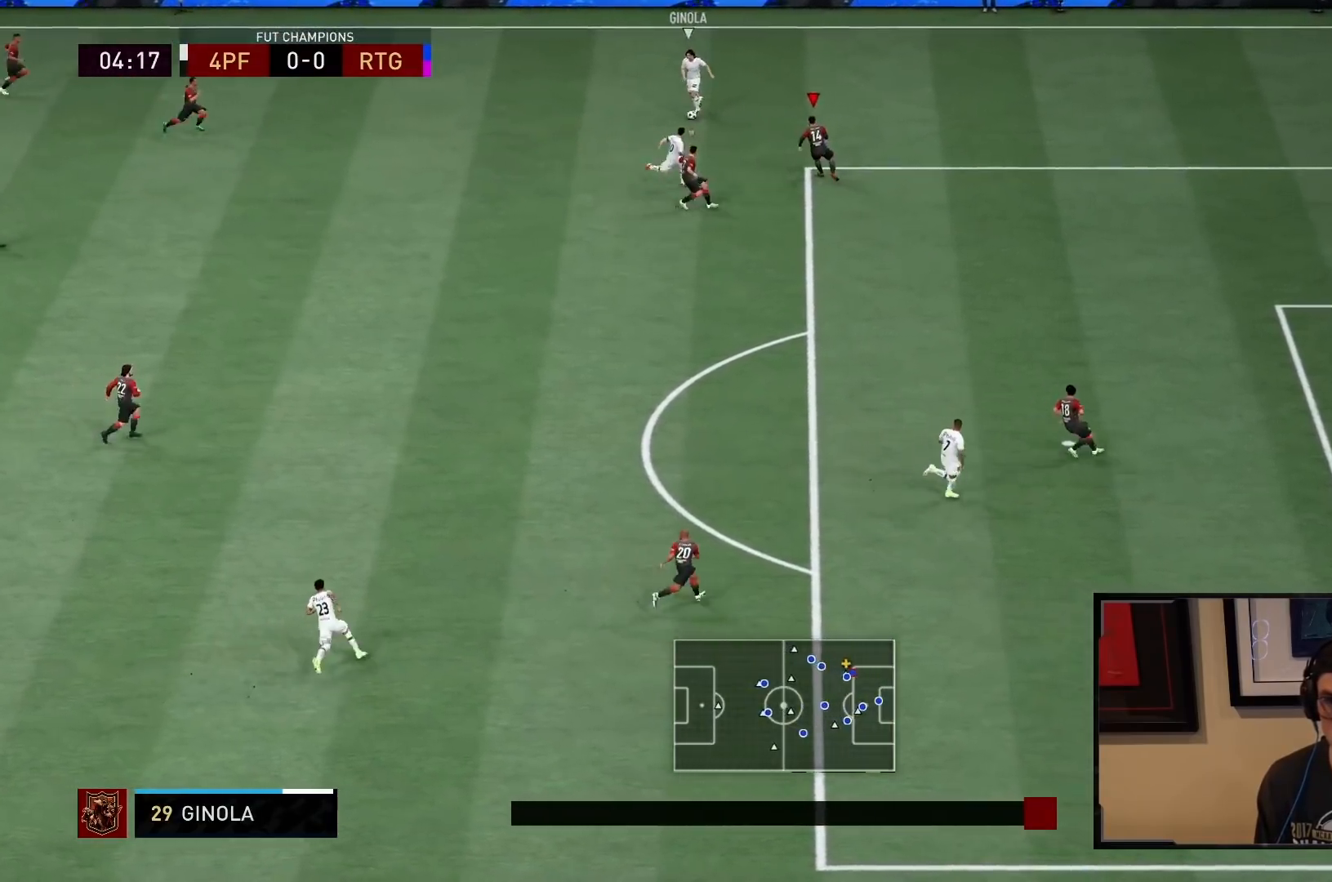
{"buttons": ["L2", "R2"], "left_stick": "down", "right_stick": "center", "events": [[50, "R2", "down"], [333, "left_stick", "down-right"], [500, "left_stick", "down"]]}
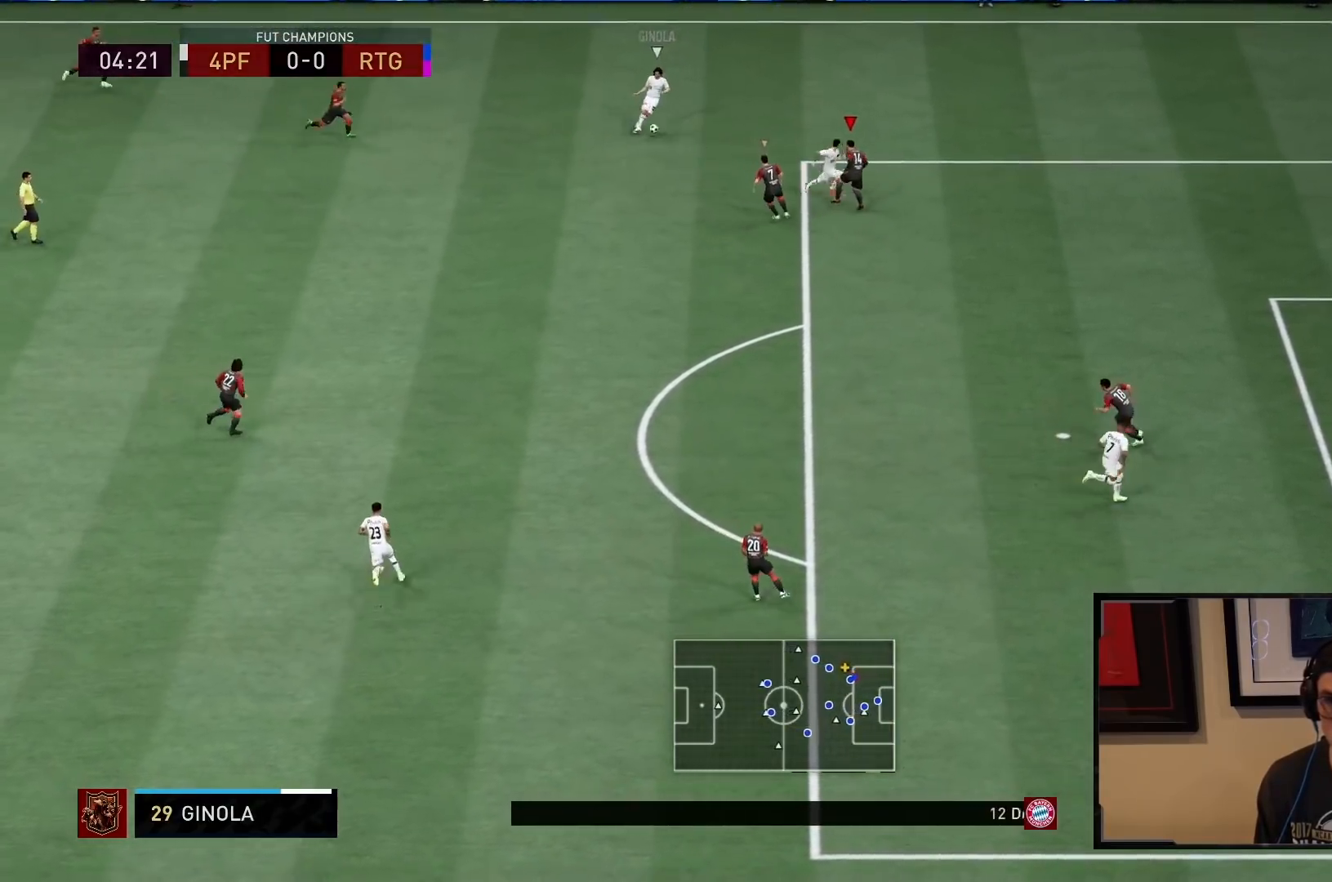
{"buttons": ["L2", "R2"], "left_stick": "down-right", "right_stick": "center", "events": [[117, "R2", "up"], [250, "left_stick", "down-right"], [300, "R2", "down"]]}
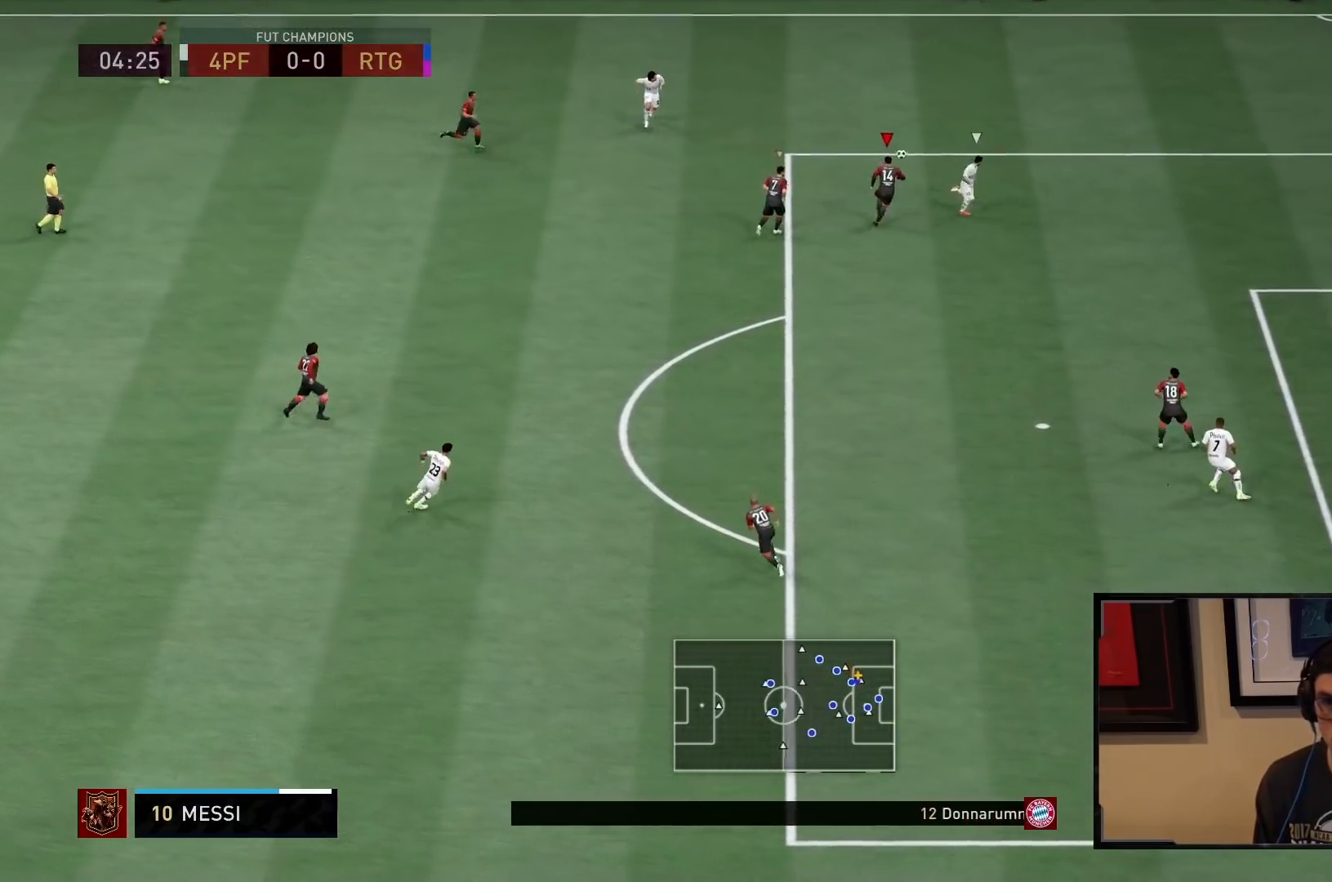
{"buttons": ["R2"], "left_stick": "down-right", "right_stick": "center", "events": [[300, "L2", "up"]]}
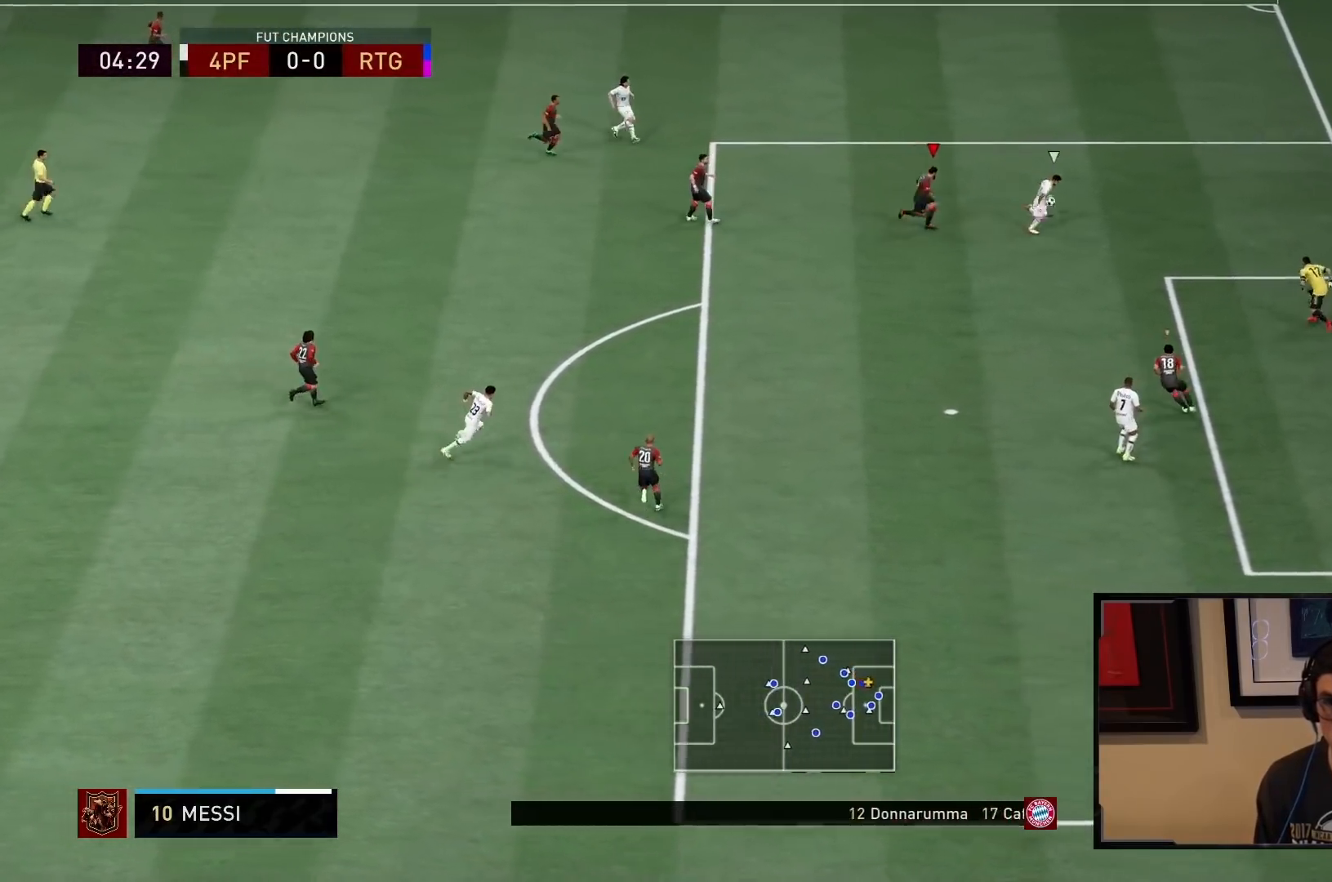
{"buttons": ["R2"], "left_stick": "down-right", "right_stick": "center", "events": []}
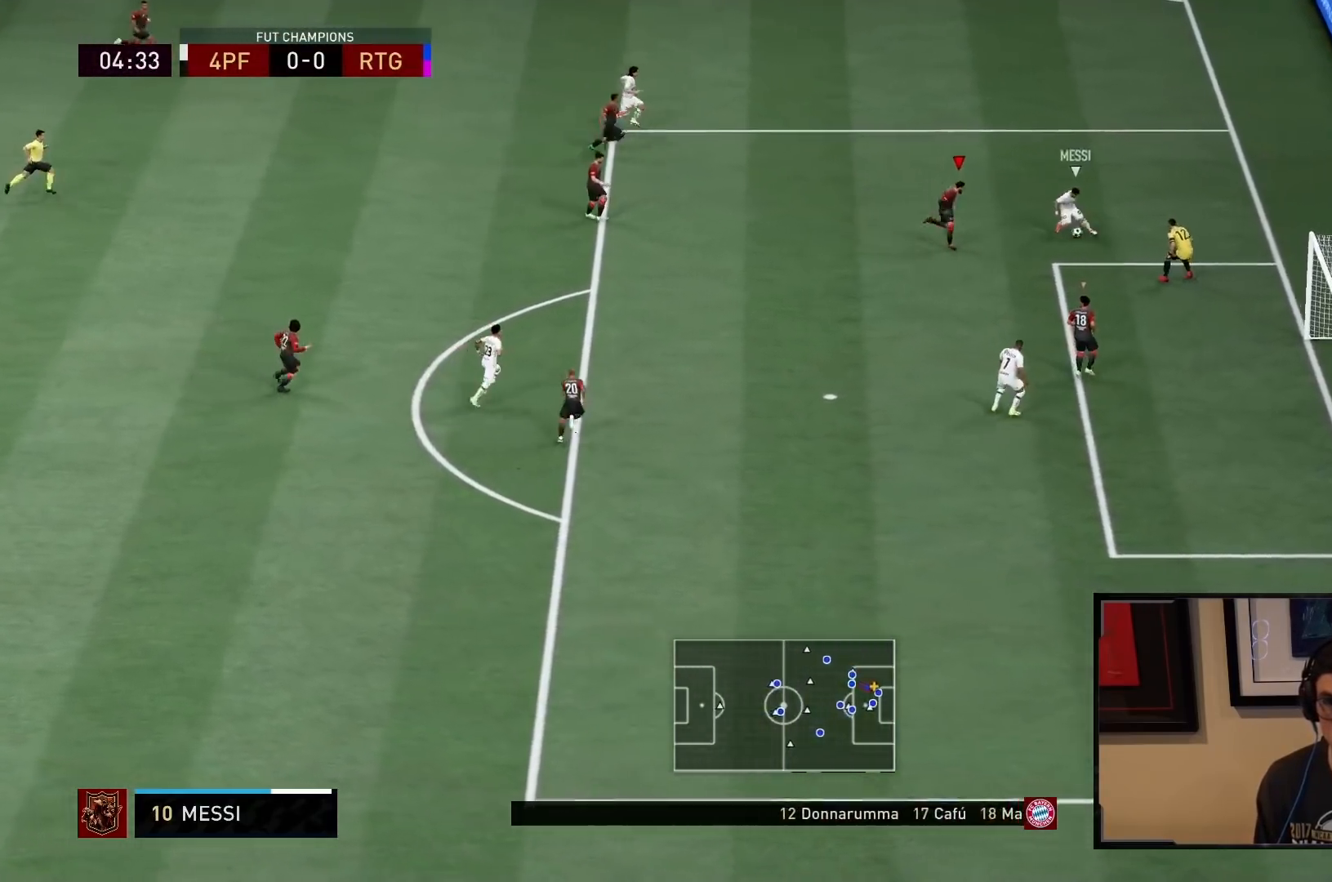
{"buttons": ["L2", "R2"], "left_stick": "down-left", "right_stick": "center", "events": [[150, "L1", "down"], [200, "left_stick", "down-left"], [267, "L1", "up"], [367, "L2", "down"]]}
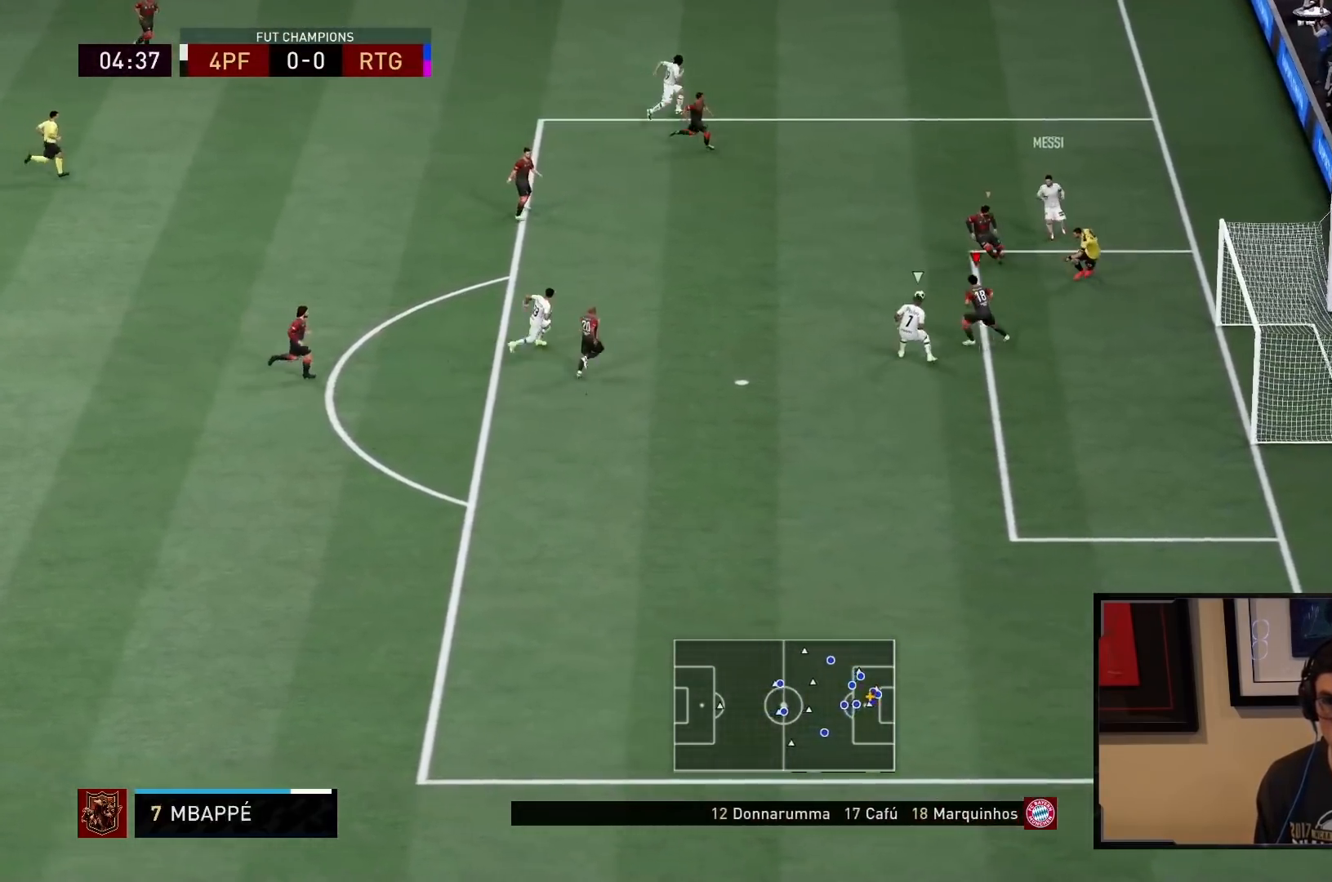
{"buttons": ["CIRCLE", "L2", "R1", "R2"], "left_stick": "down-left", "right_stick": "center", "events": [[233, "CIRCLE", "down"], [233, "R1", "down"], [267, "left_stick", "up"], [467, "left_stick", "down-left"]]}
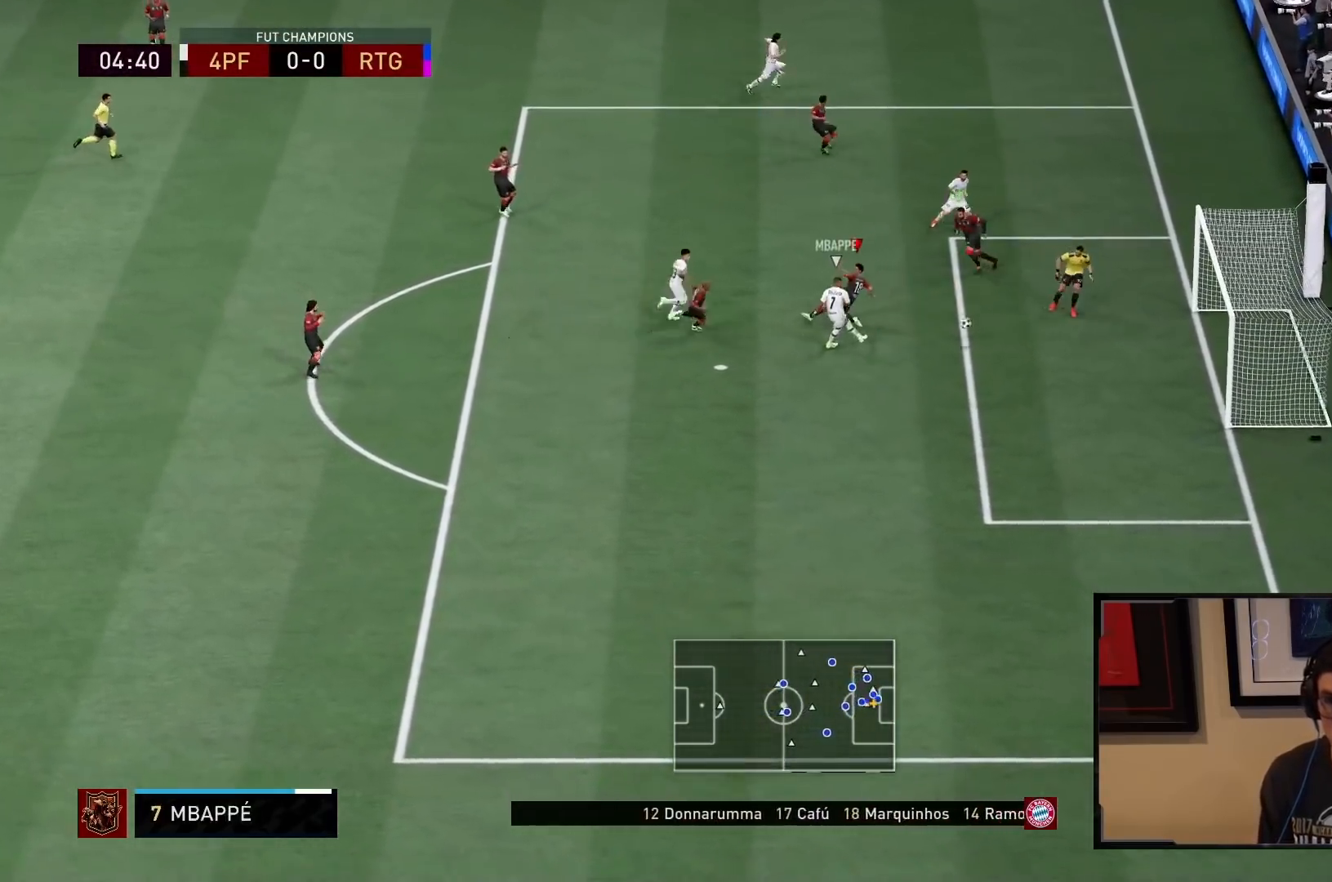
{"buttons": ["CROSS", "L1", "R1"], "left_stick": "down", "right_stick": "center", "events": [[33, "CIRCLE", "up"], [50, "L2", "up"], [100, "CIRCLE", "down"], [133, "TRIANGLE", "down"], [200, "L1", "down"], [200, "TRIANGLE", "up"], [200, "left_stick", "down"], [233, "CIRCLE", "up"], [233, "R1", "up"], [333, "L1", "up"], [433, "L1", "down"], [433, "R2", "up"], [500, "CROSS", "down"], [500, "R1", "down"]]}
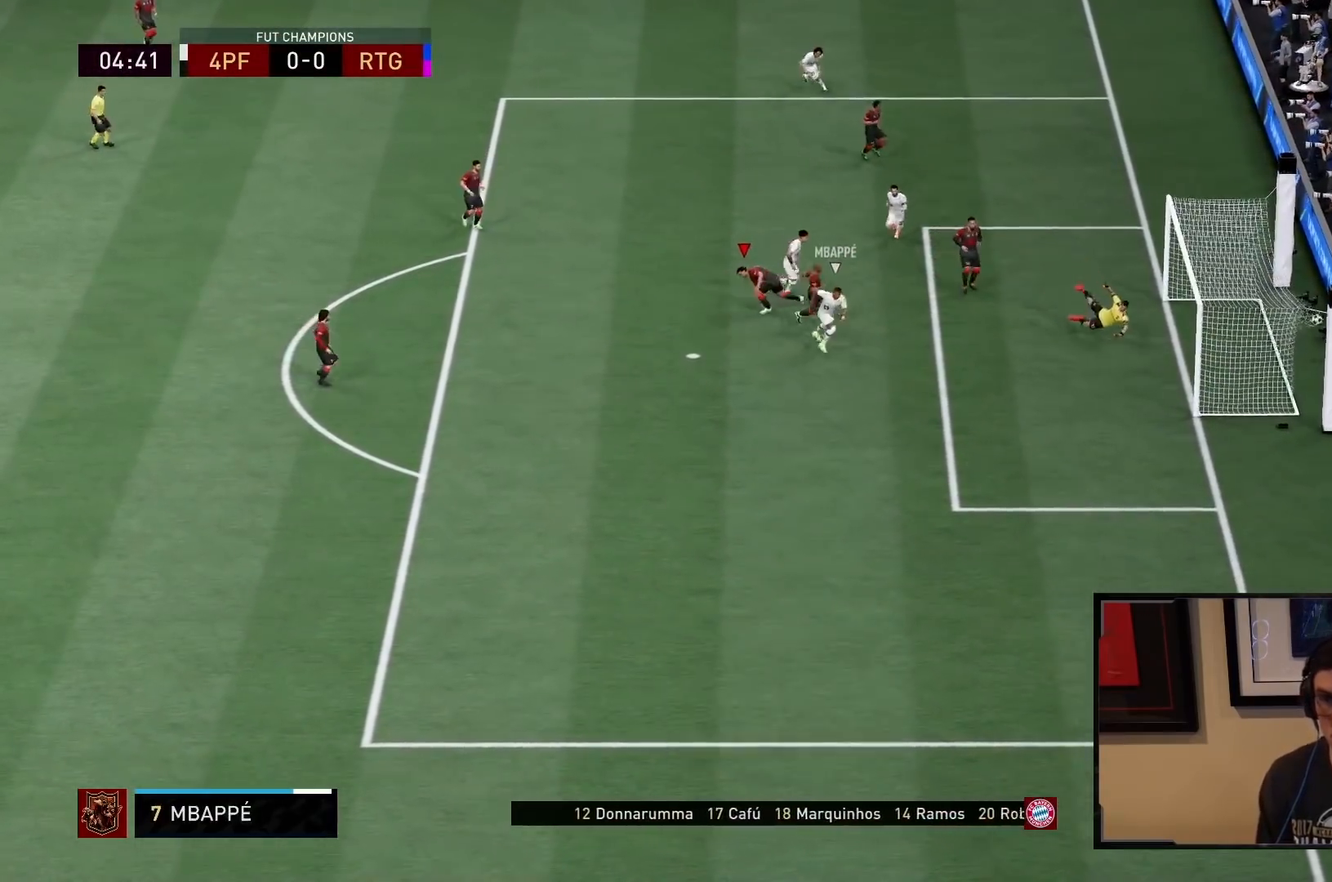
{"buttons": ["CROSS", "L1", "R1"], "left_stick": "center", "right_stick": "center", "events": [[67, "left_stick", "center"], [100, "L1", "up"], [133, "CROSS", "up"], [167, "R1", "up"], [183, "L1", "down"], [217, "CROSS", "down"], [267, "R1", "down"], [333, "L1", "up"], [350, "CROSS", "up"], [383, "R1", "up"], [417, "L1", "down"], [450, "CROSS", "down"], [450, "R1", "down"]]}
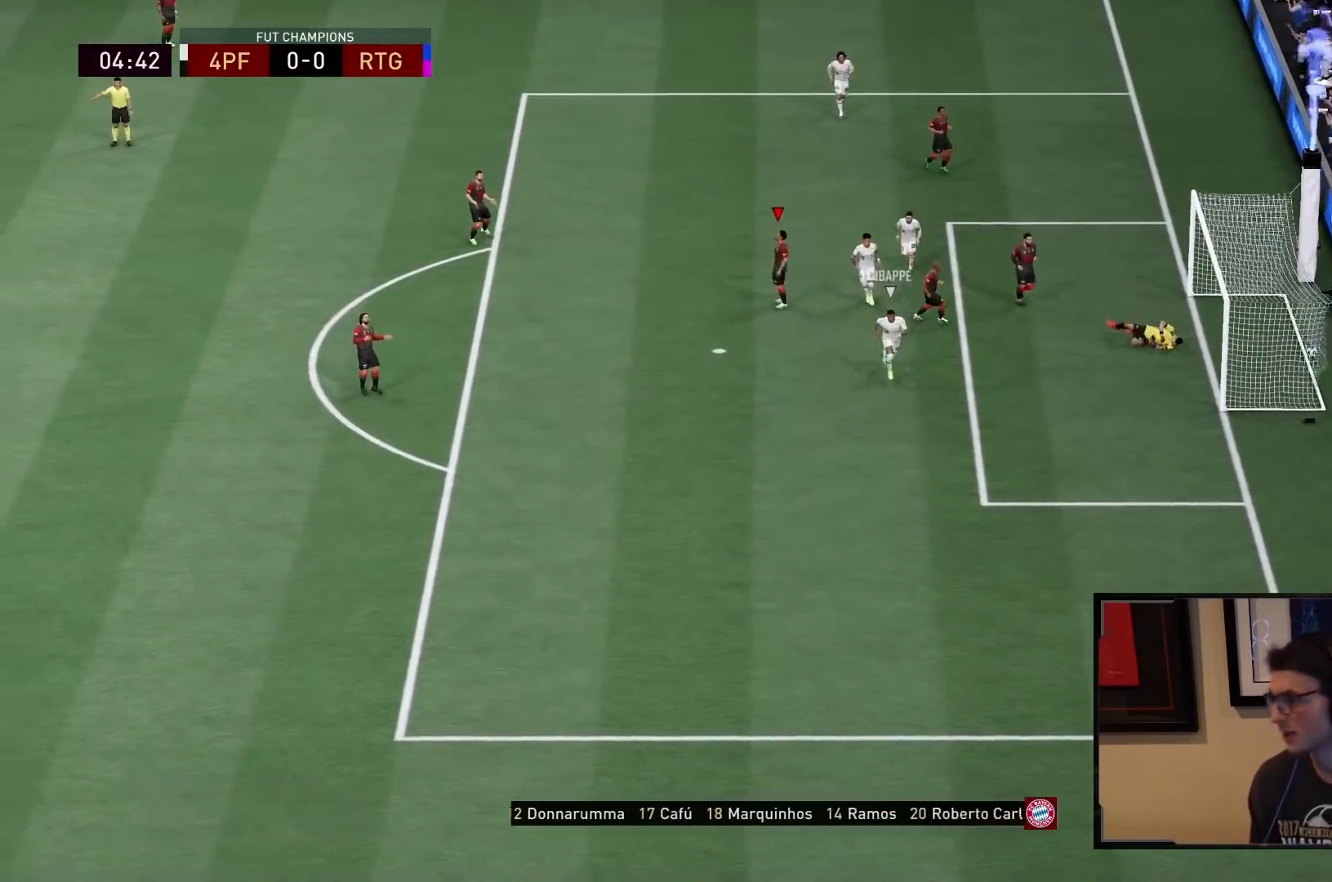
{"buttons": ["CROSS", "L1", "R1"], "left_stick": "center", "right_stick": "center", "events": [[50, "L1", "up"], [83, "CROSS", "up"], [150, "L1", "down"], [150, "R1", "up"], [217, "CROSS", "down"], [217, "R1", "down"], [317, "CROSS", "up"], [317, "L1", "up"], [400, "L1", "down"], [433, "CROSS", "down"]]}
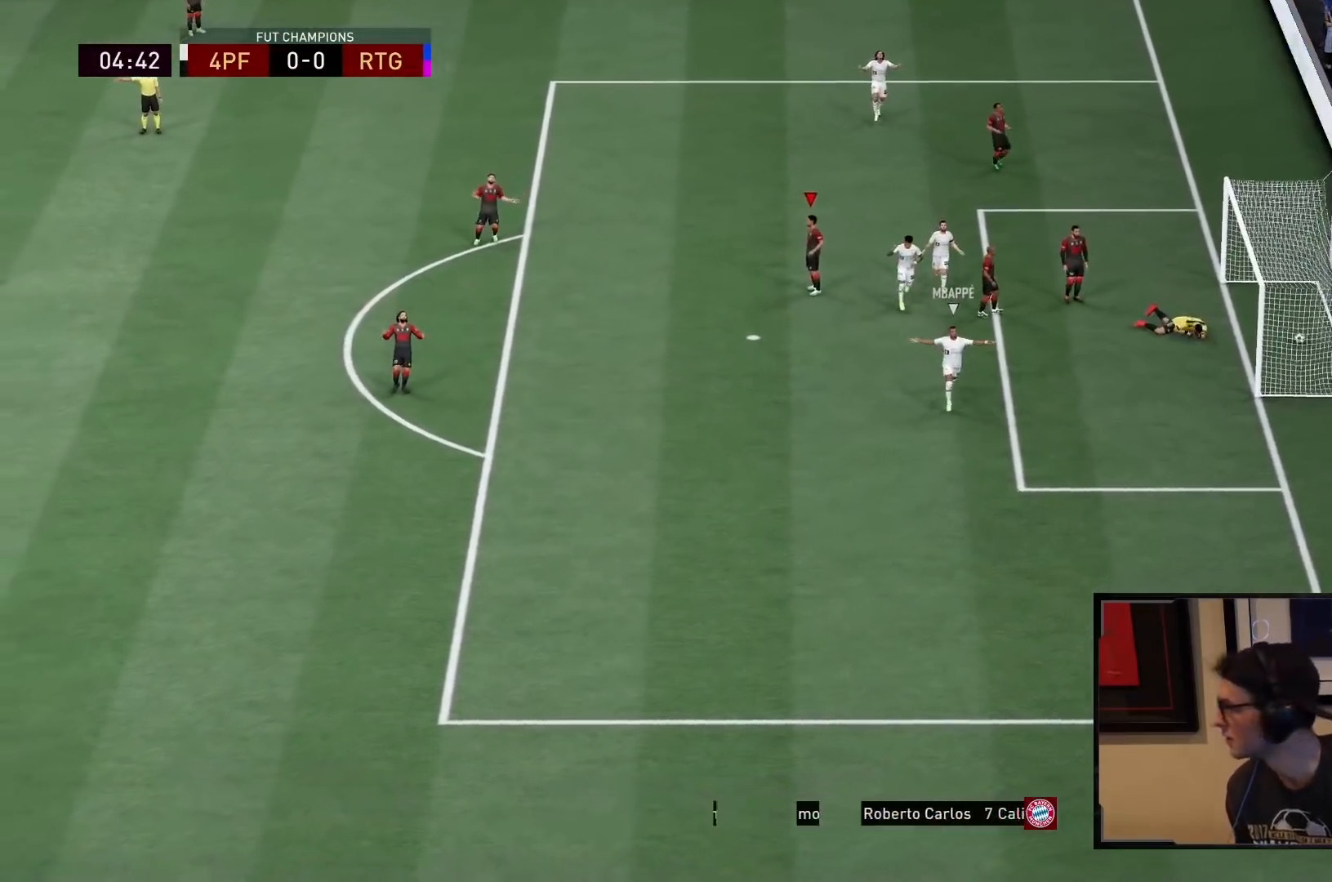
{"buttons": [], "left_stick": "center", "right_stick": "center", "events": [[17, "L1", "up"], [50, "CROSS", "up"], [50, "R1", "up"], [83, "L1", "down"], [117, "CROSS", "down"], [167, "R1", "down"], [233, "CROSS", "up"], [233, "L1", "up"], [250, "R1", "up"], [283, "L1", "down"], [333, "CROSS", "down"], [333, "R1", "down"], [417, "CROSS", "up"], [417, "L1", "up"], [450, "R1", "up"]]}
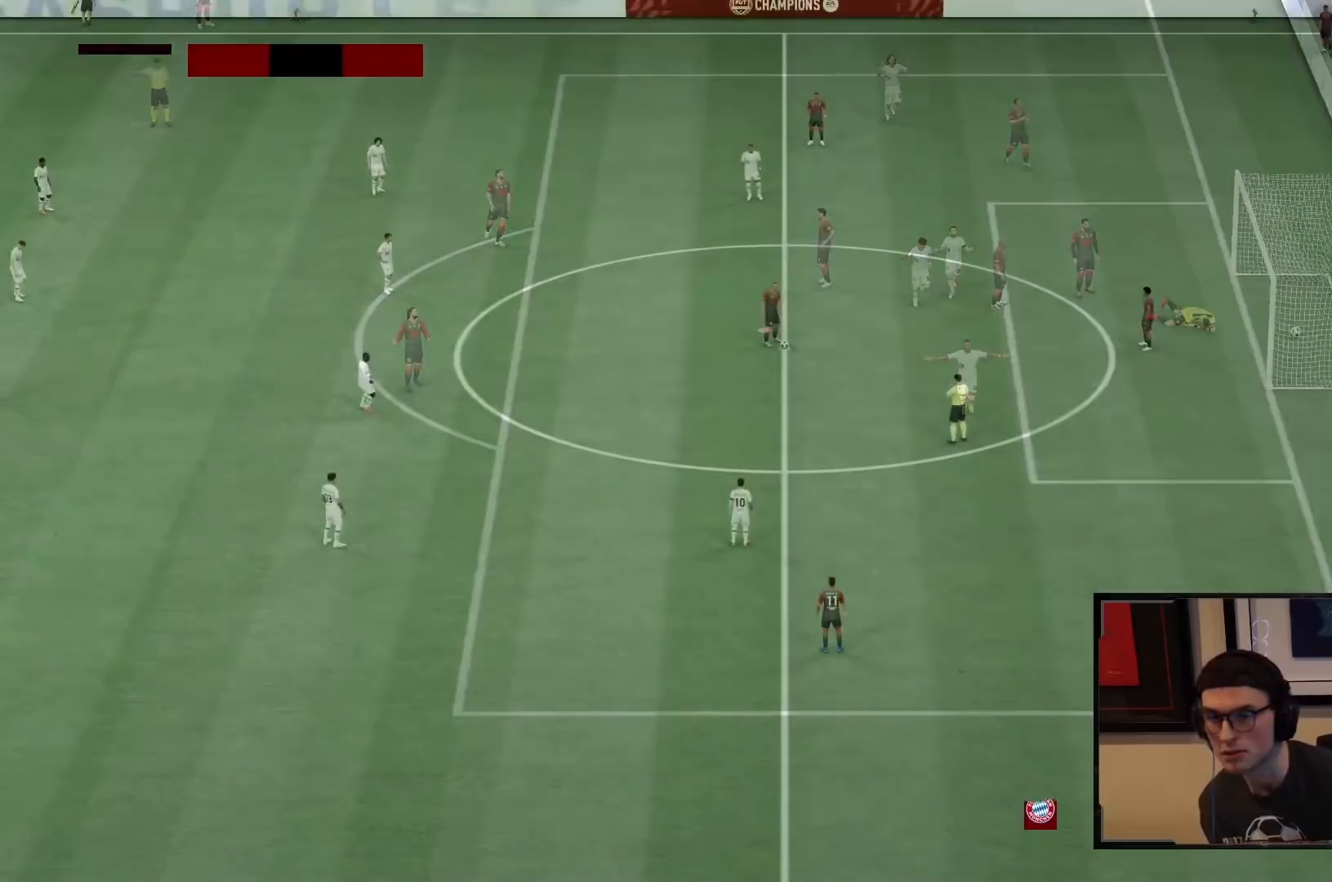
{"buttons": ["CROSS"], "left_stick": "center", "right_stick": "center", "events": [[33, "CROSS", "down"], [133, "CROSS", "up"], [233, "CROSS", "down"], [333, "CROSS", "up"], [417, "CROSS", "down"]]}
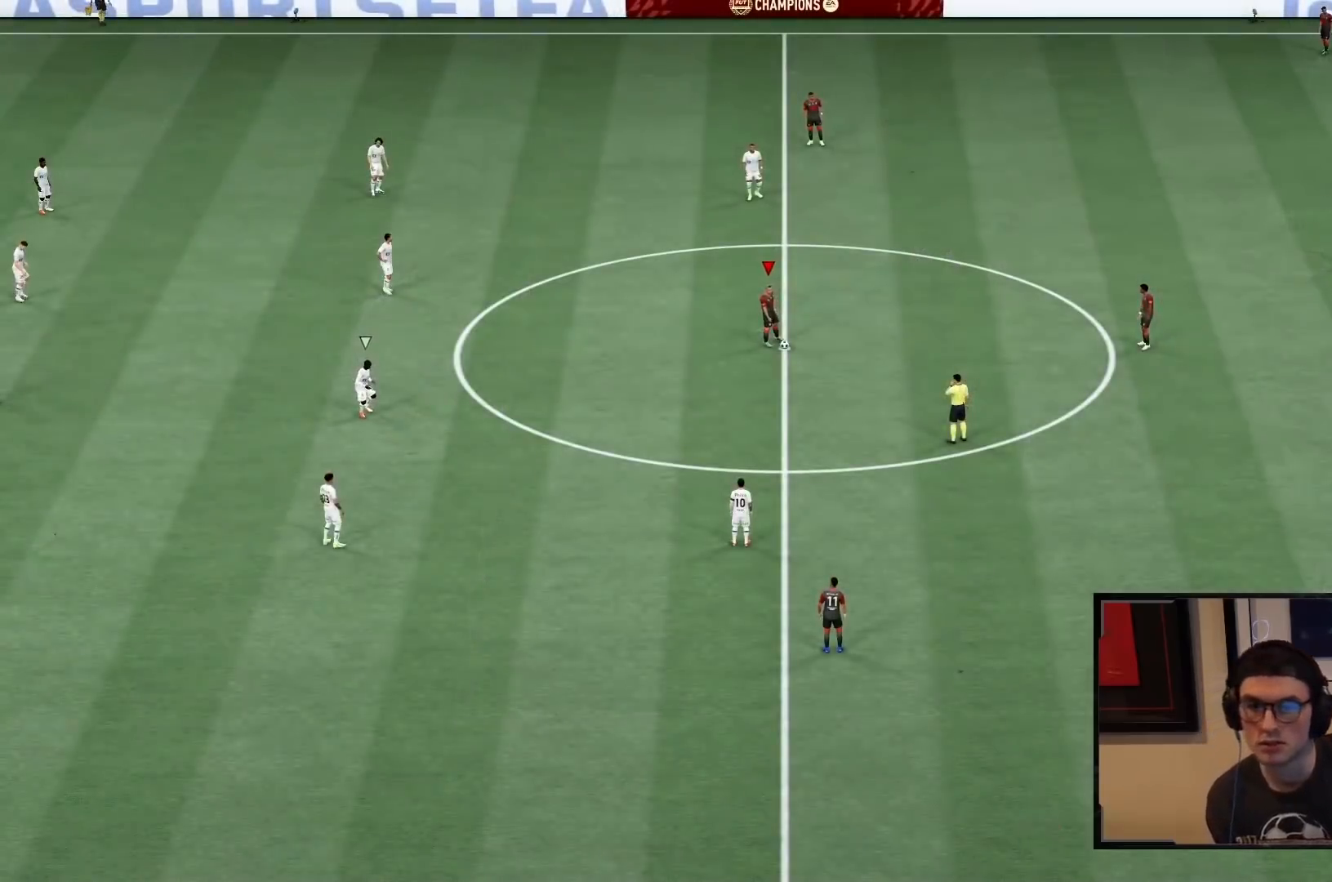
{"buttons": ["CROSS"], "left_stick": "up-left", "right_stick": "center", "events": [[33, "CROSS", "up"], [100, "CROSS", "down"], [233, "CROSS", "up"], [267, "CROSS", "down"], [400, "CROSS", "up"], [433, "CROSS", "down"], [467, "left_stick", "up-left"]]}
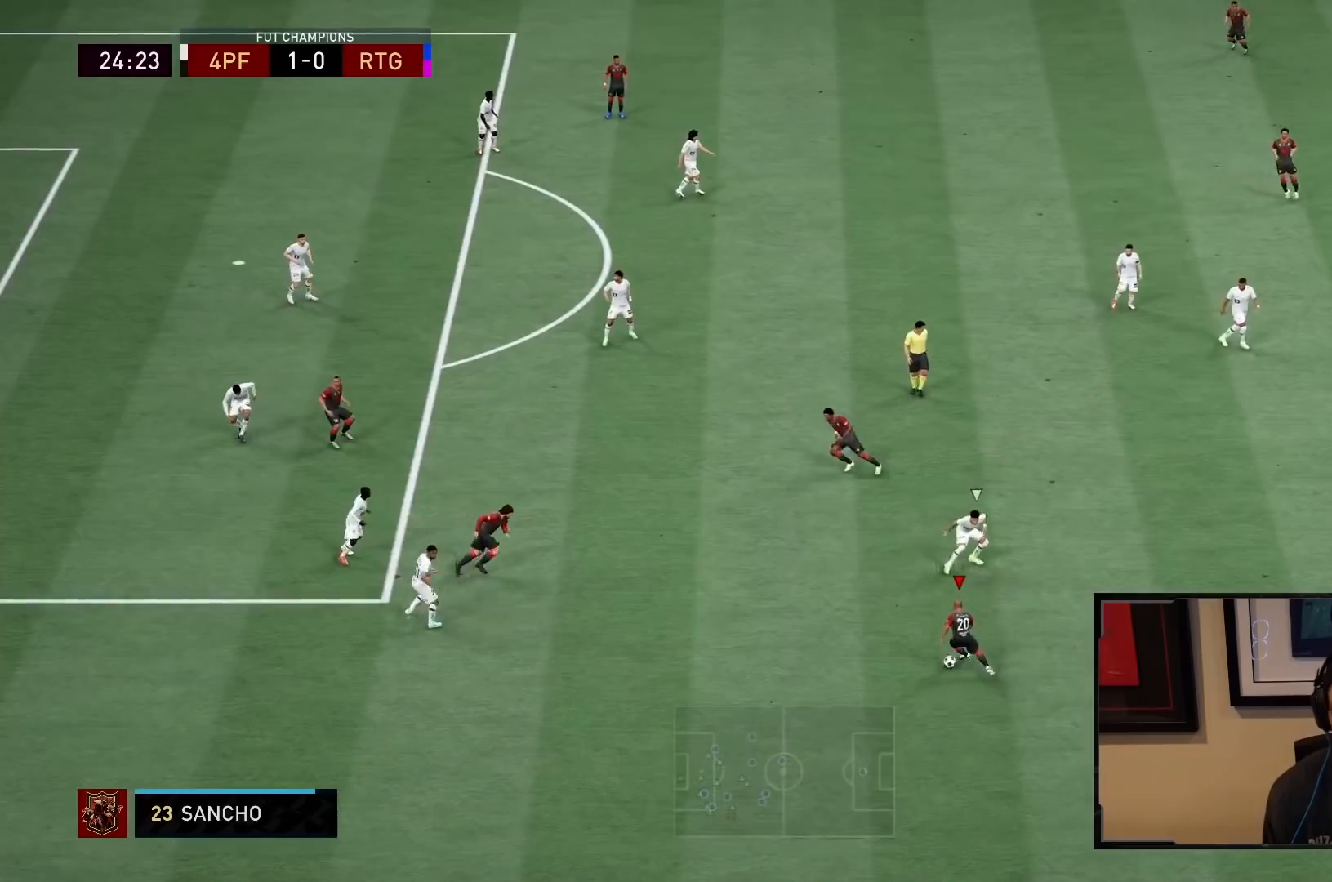
{"buttons": ["R2"], "left_stick": "up-left", "right_stick": "center", "events": [[67, "CROSS", "up"], [433, "R2", "down"]]}
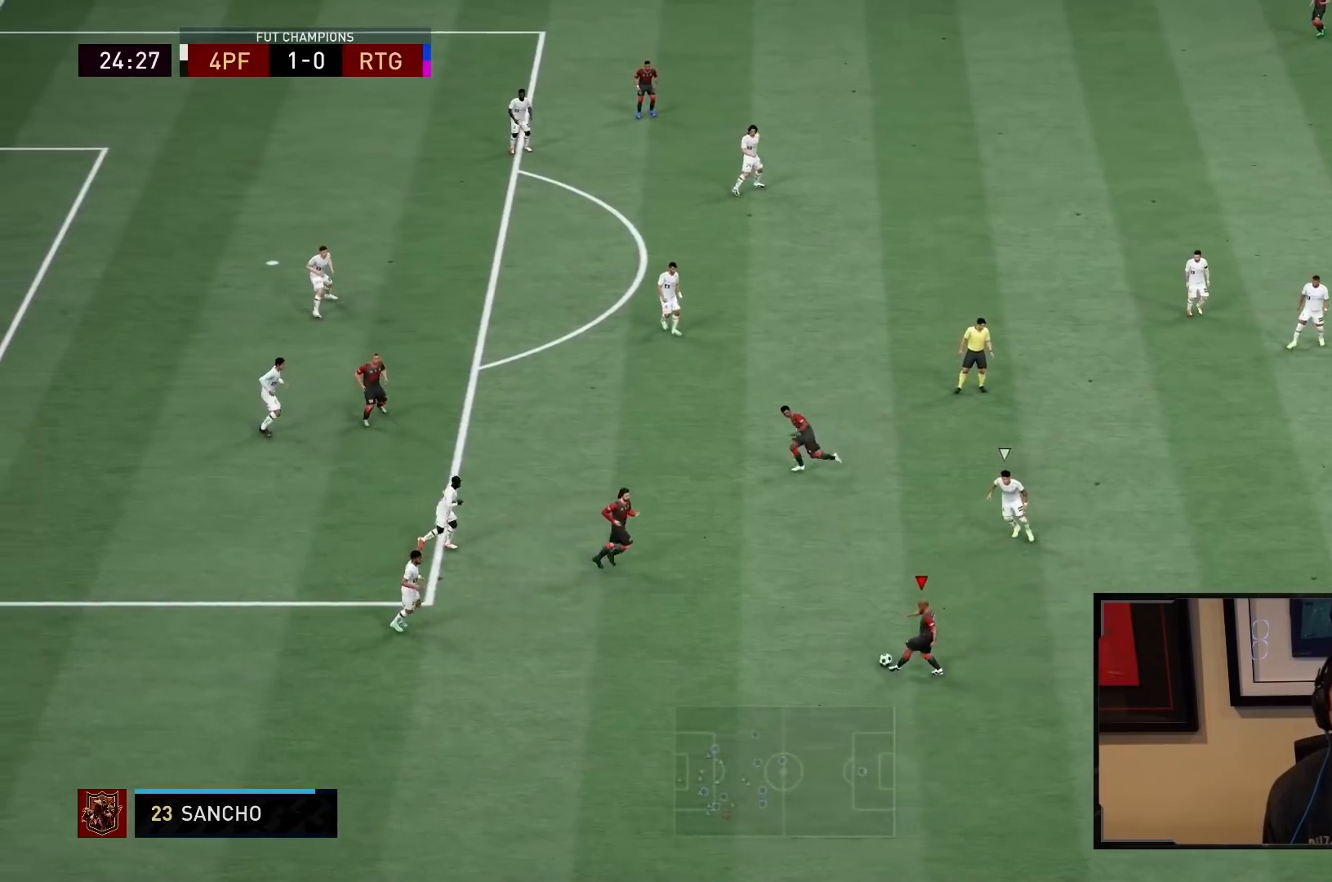
{"buttons": ["R2"], "left_stick": "up-left", "right_stick": "center", "events": []}
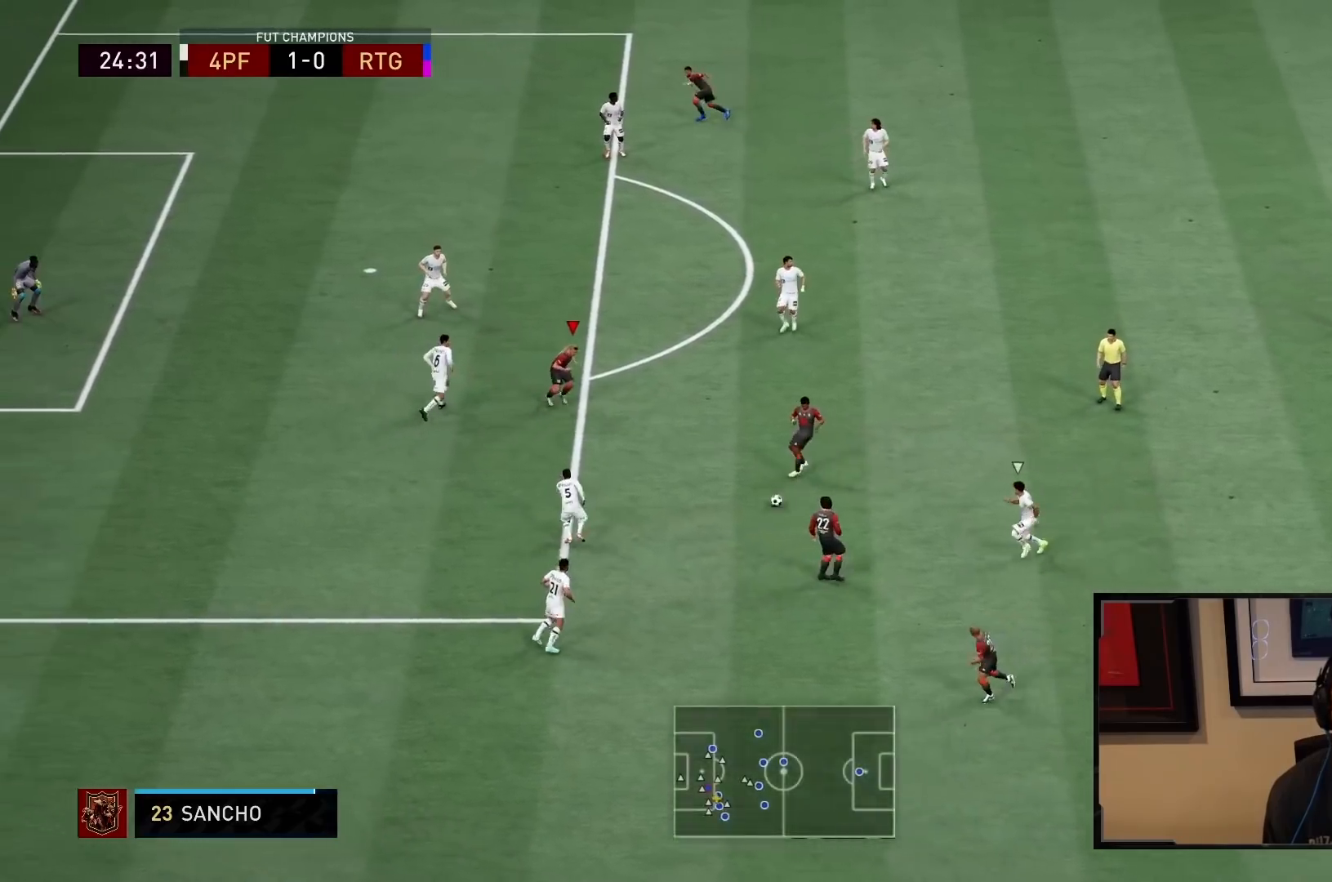
{"buttons": [], "left_stick": "up", "right_stick": "center", "events": [[17, "R2", "up"], [250, "left_stick", "up"]]}
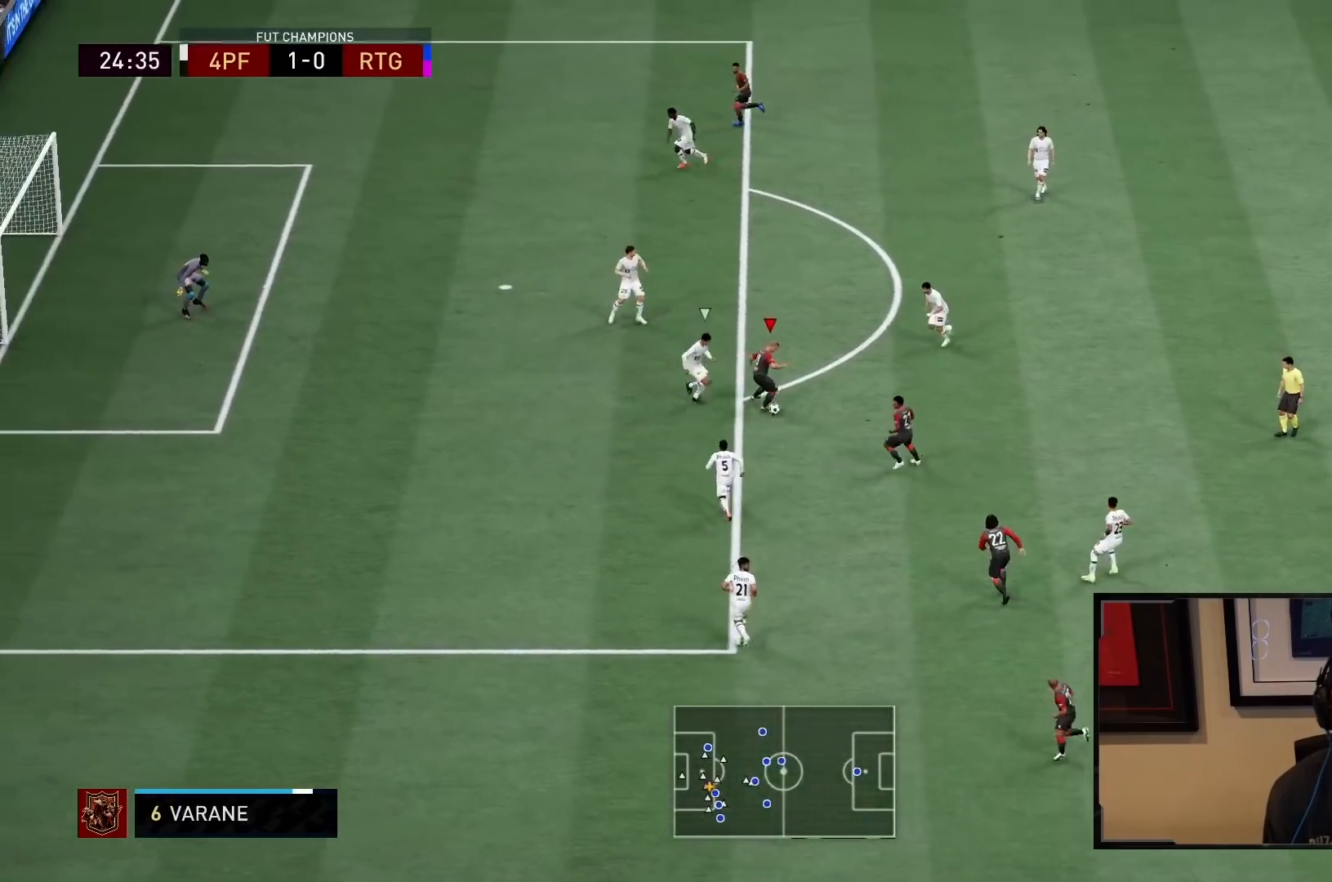
{"buttons": [], "left_stick": "down", "right_stick": "center", "events": [[117, "left_stick", "right"], [283, "left_stick", "down-right"], [383, "left_stick", "down"]]}
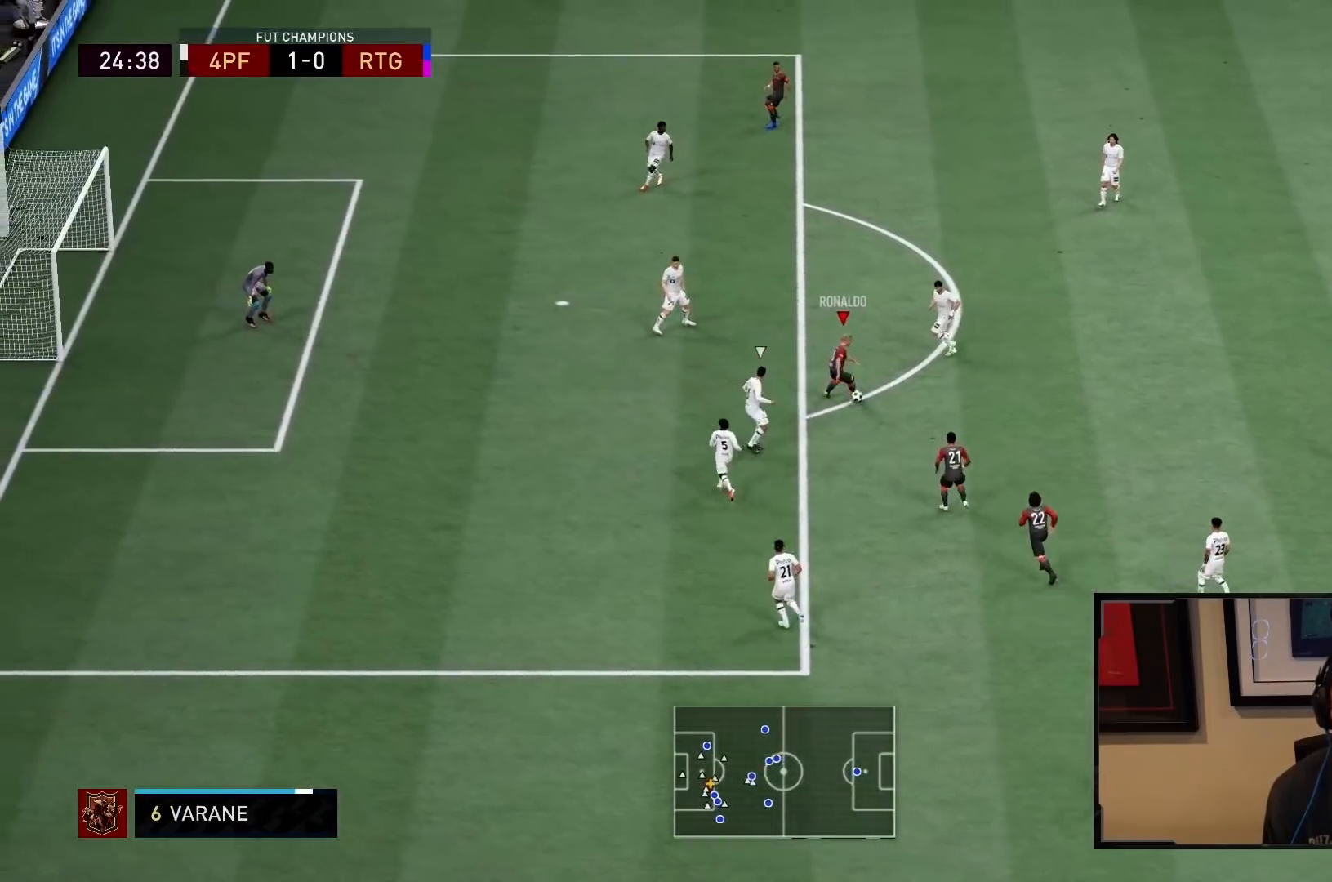
{"buttons": [], "left_stick": "up", "right_stick": "center", "events": [[117, "left_stick", "down-right"], [250, "left_stick", "up-right"], [317, "left_stick", "up"]]}
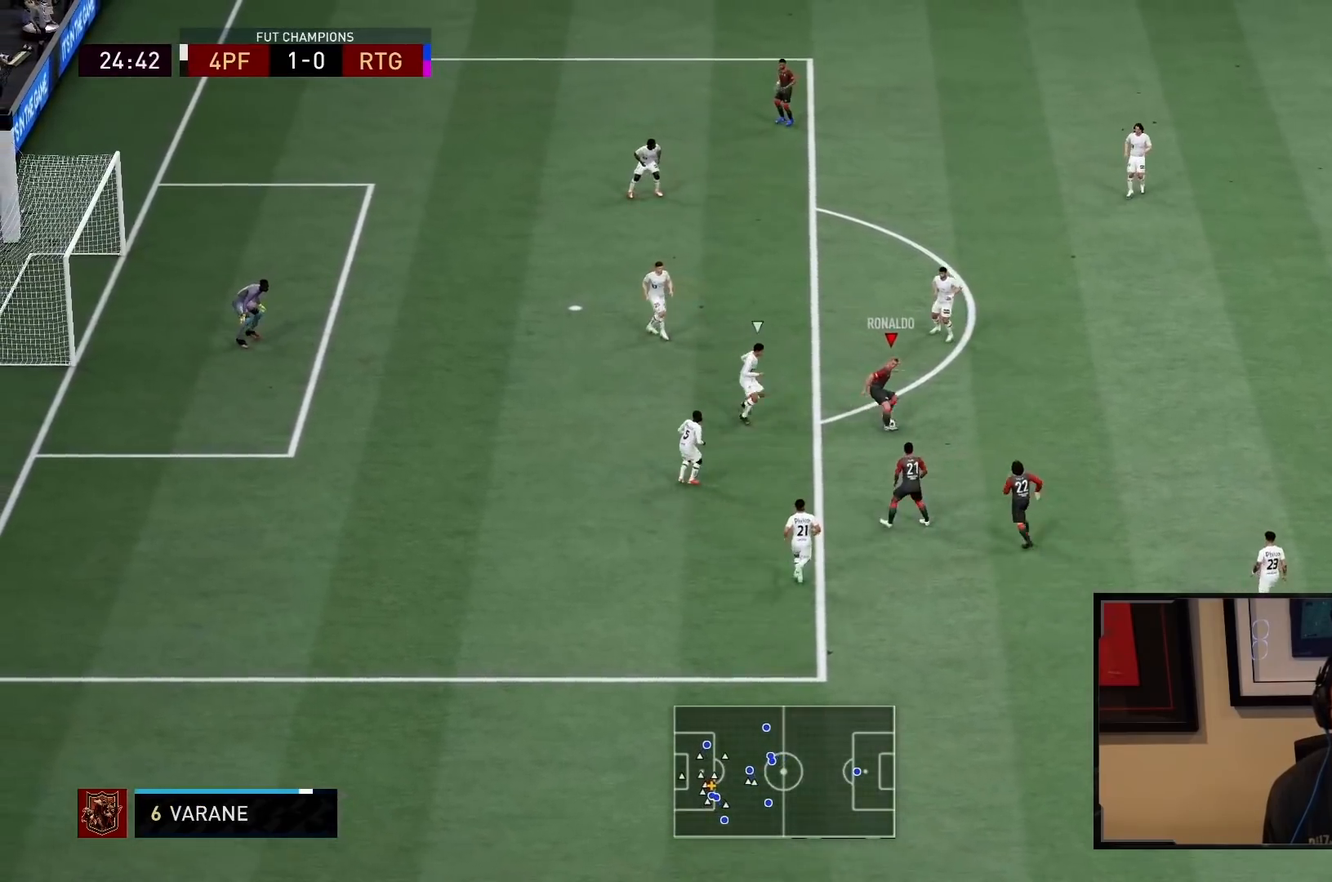
{"buttons": ["R2"], "left_stick": "up-left", "right_stick": "center", "events": [[483, "R2", "down"], [500, "left_stick", "up-left"]]}
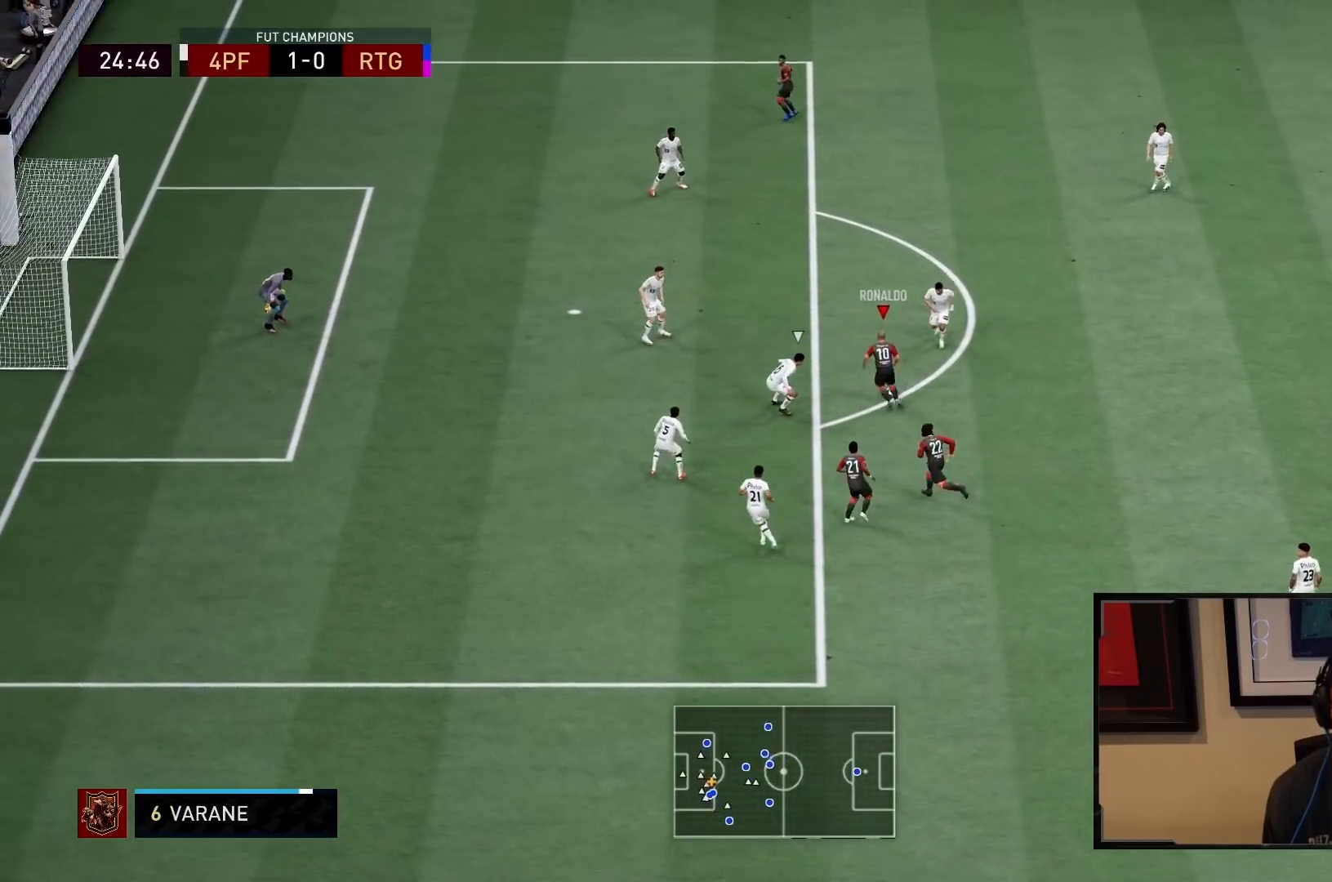
{"buttons": ["R2"], "left_stick": "up-left", "right_stick": "center", "events": []}
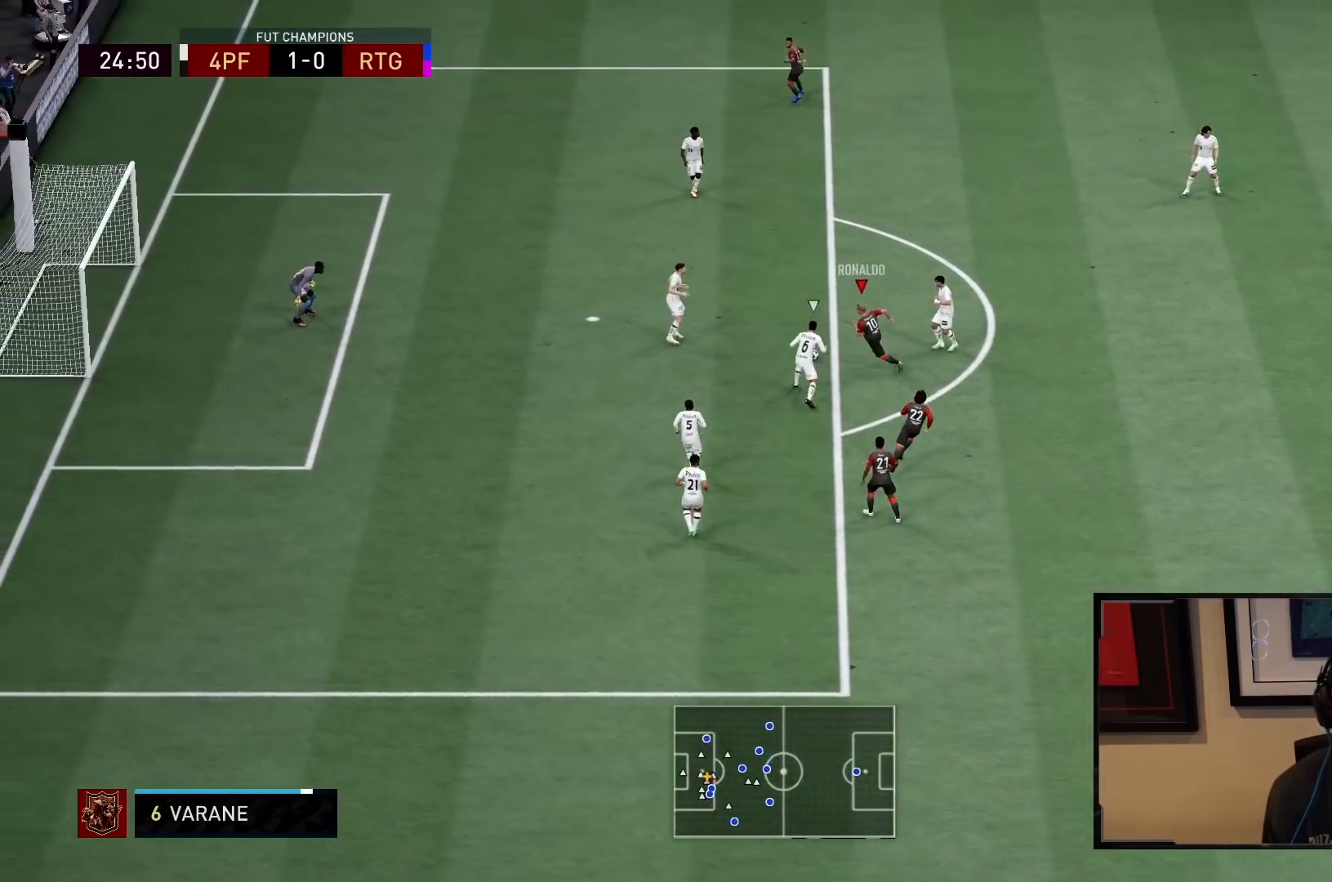
{"buttons": ["R2"], "left_stick": "up-left", "right_stick": "center", "events": []}
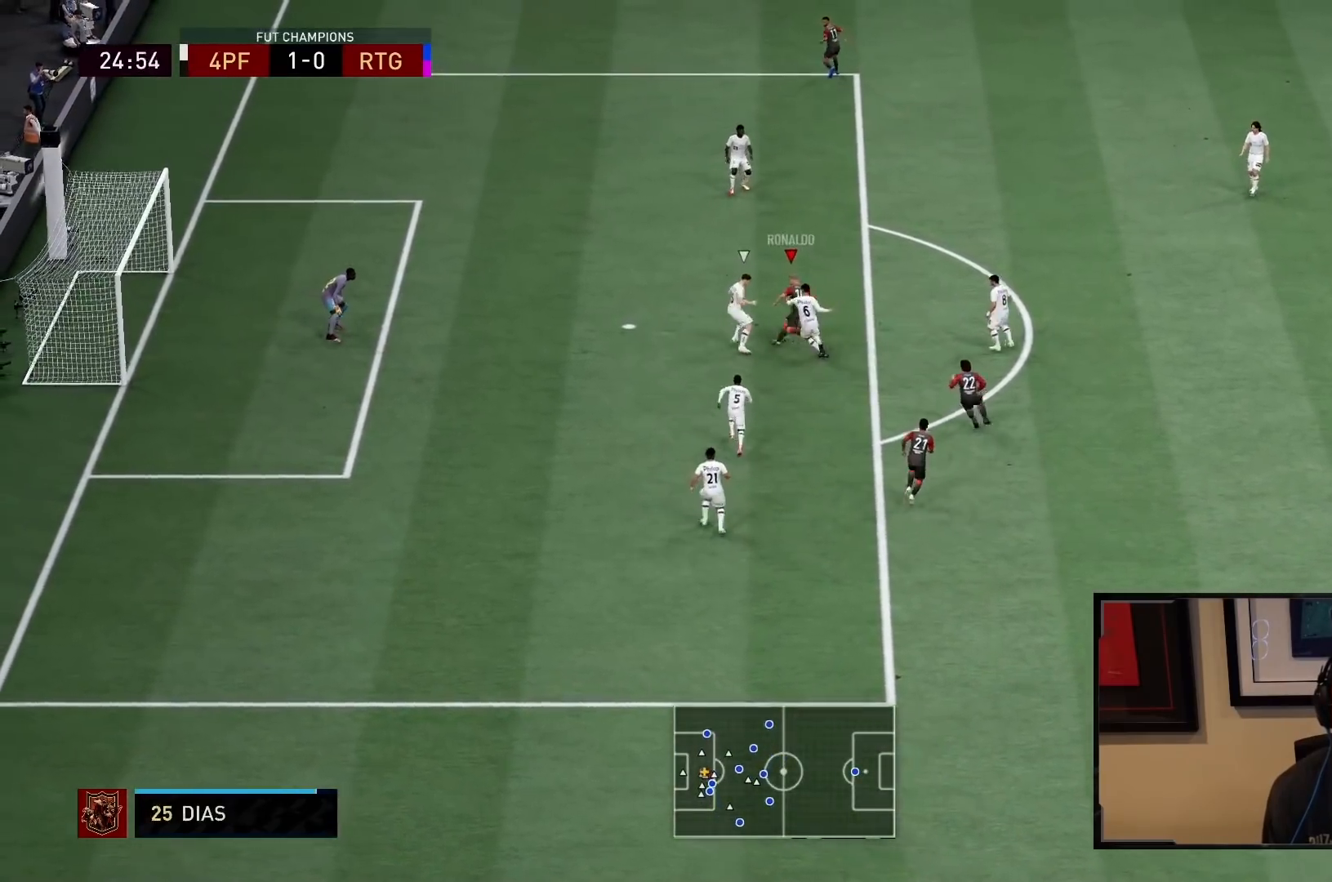
{"buttons": ["R2"], "left_stick": "up-left", "right_stick": "center", "events": []}
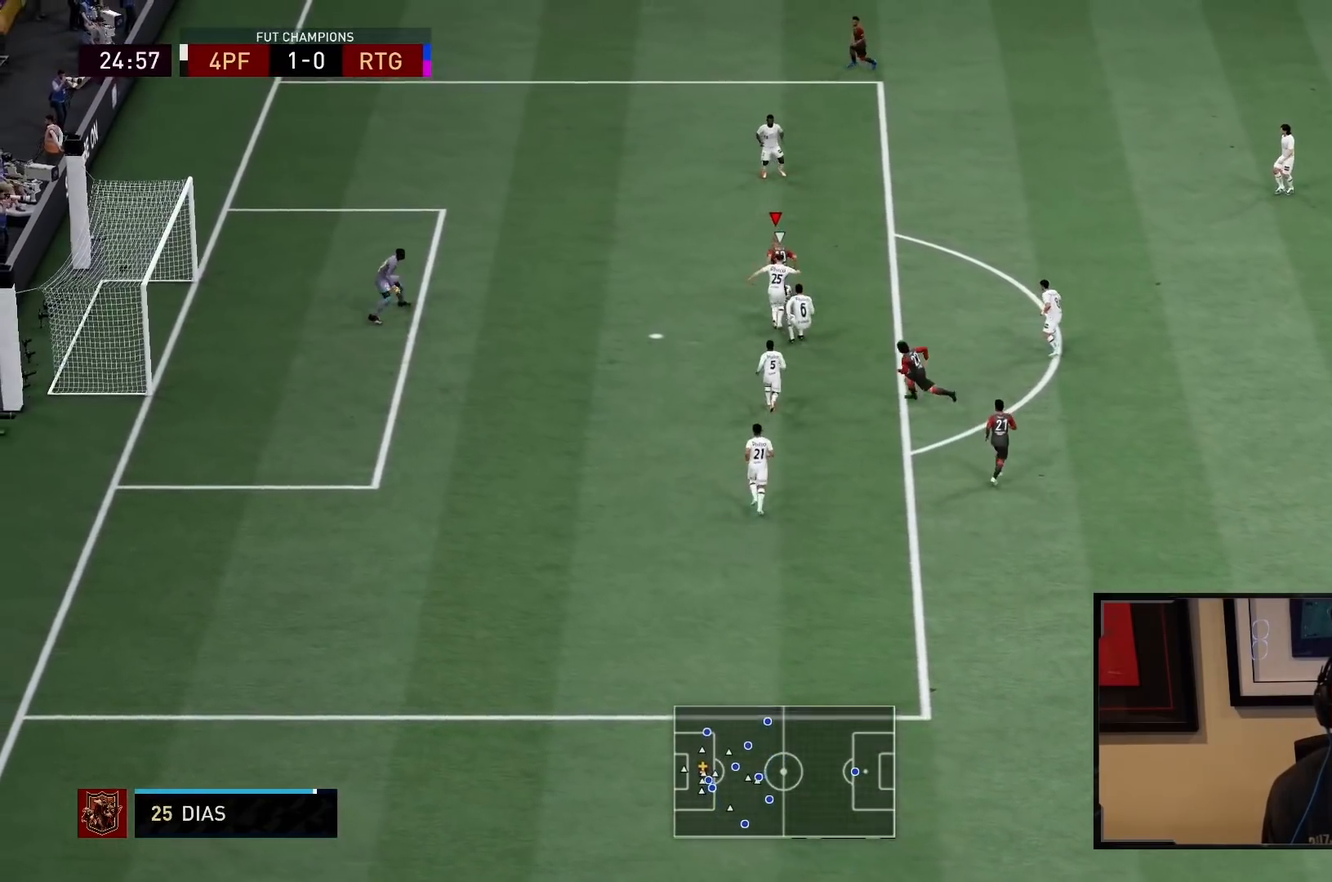
{"buttons": [], "left_stick": "down-left", "right_stick": "center", "events": [[33, "R2", "up"], [250, "CIRCLE", "down"], [417, "left_stick", "down-left"], [450, "CIRCLE", "up"]]}
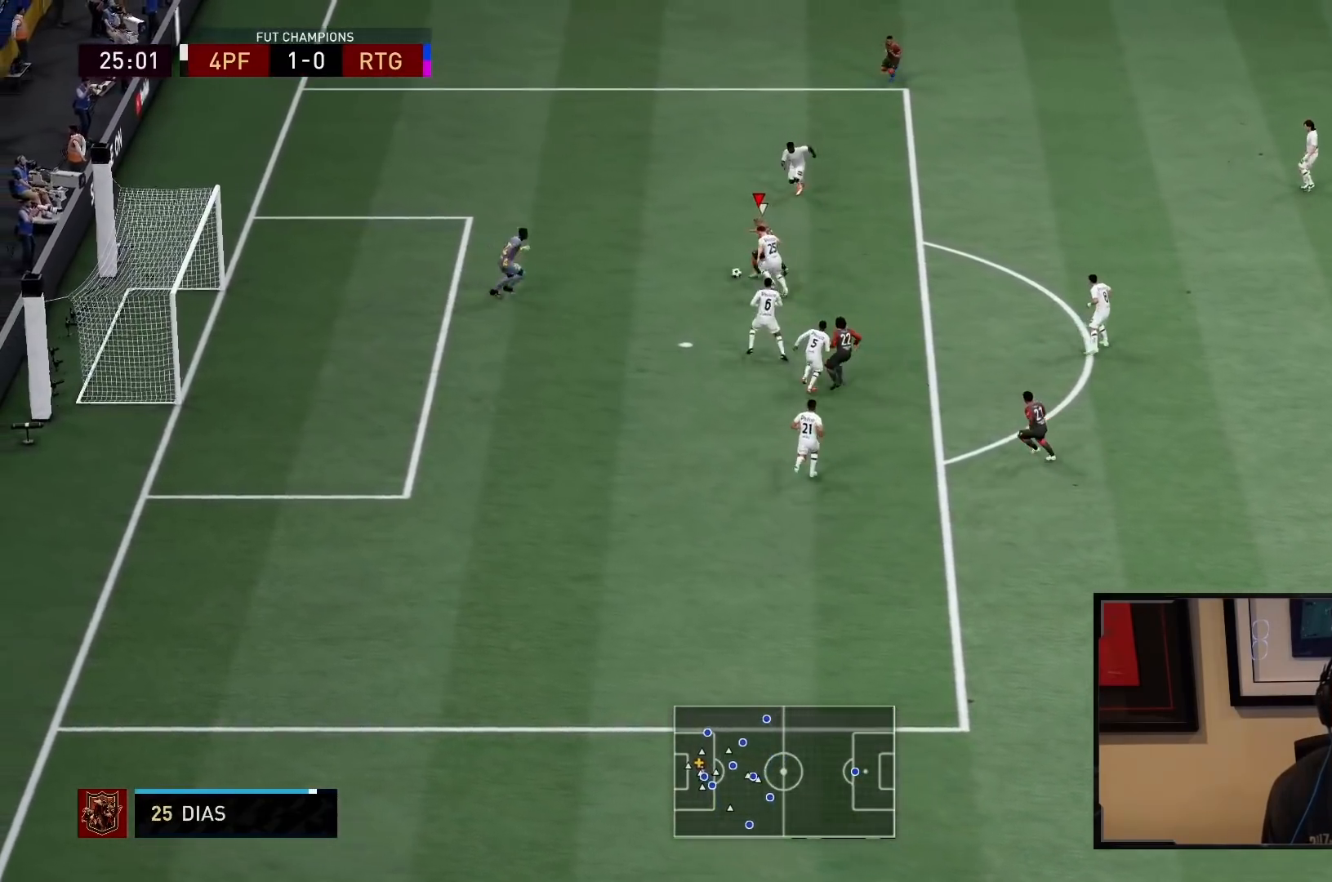
{"buttons": [], "left_stick": "down-left", "right_stick": "center", "events": [[250, "CIRCLE", "down"], [317, "CIRCLE", "up"]]}
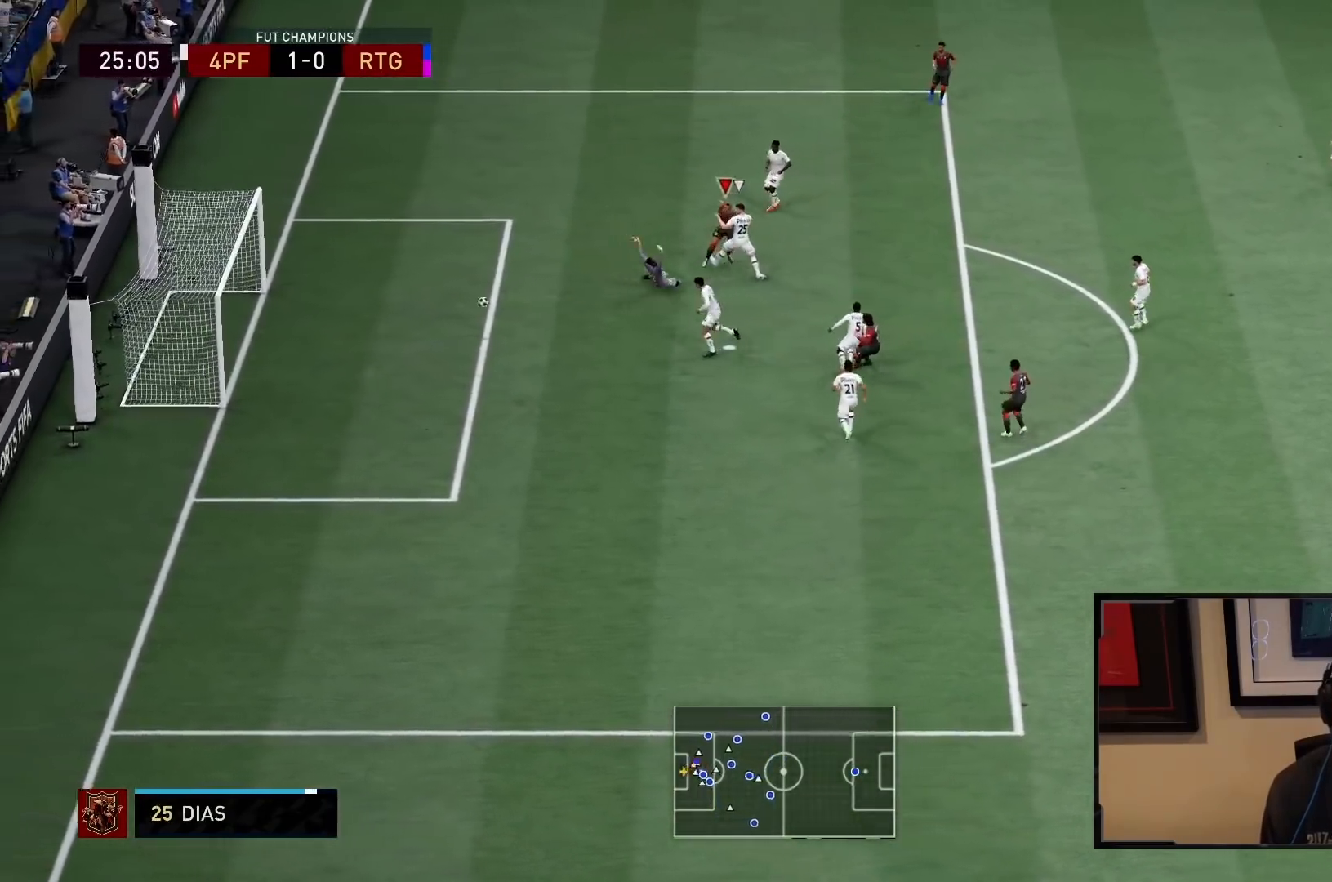
{"buttons": ["R2"], "left_stick": "up-left", "right_stick": "center", "events": [[33, "left_stick", "up-left"], [317, "R2", "down"]]}
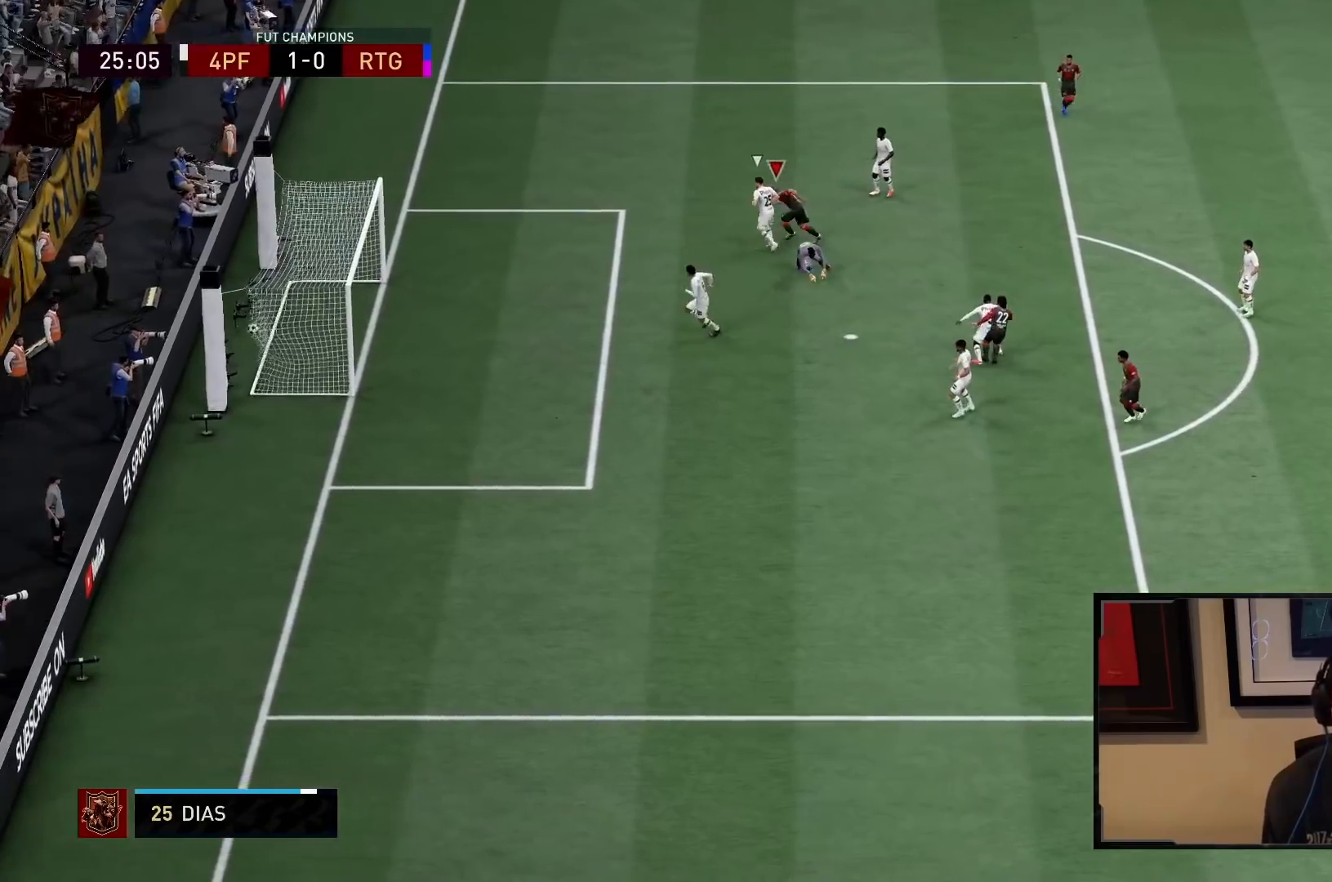
{"buttons": ["R2"], "left_stick": "up-left", "right_stick": "center", "events": []}
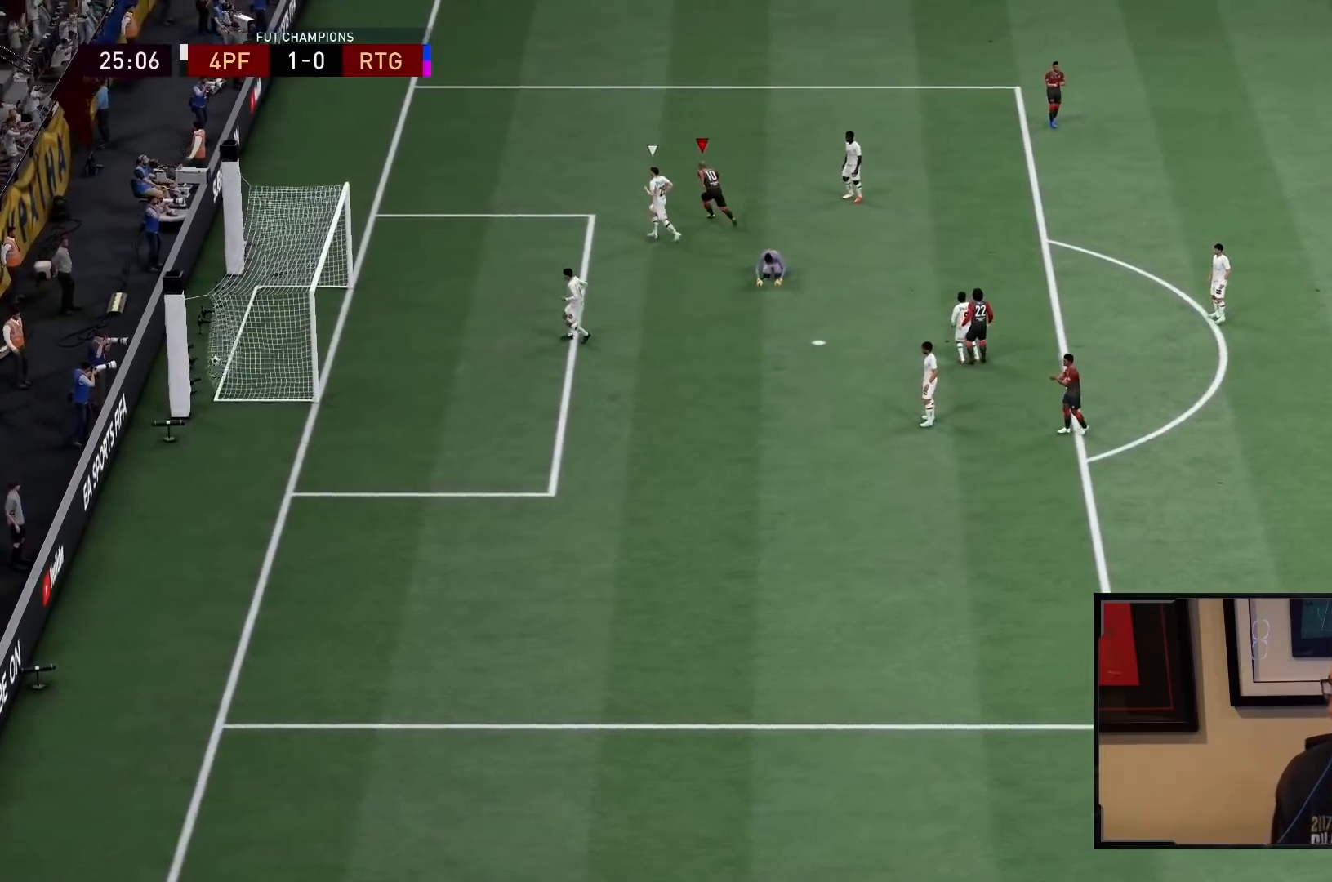
{"buttons": ["R2"], "left_stick": "up-left", "right_stick": "center", "events": []}